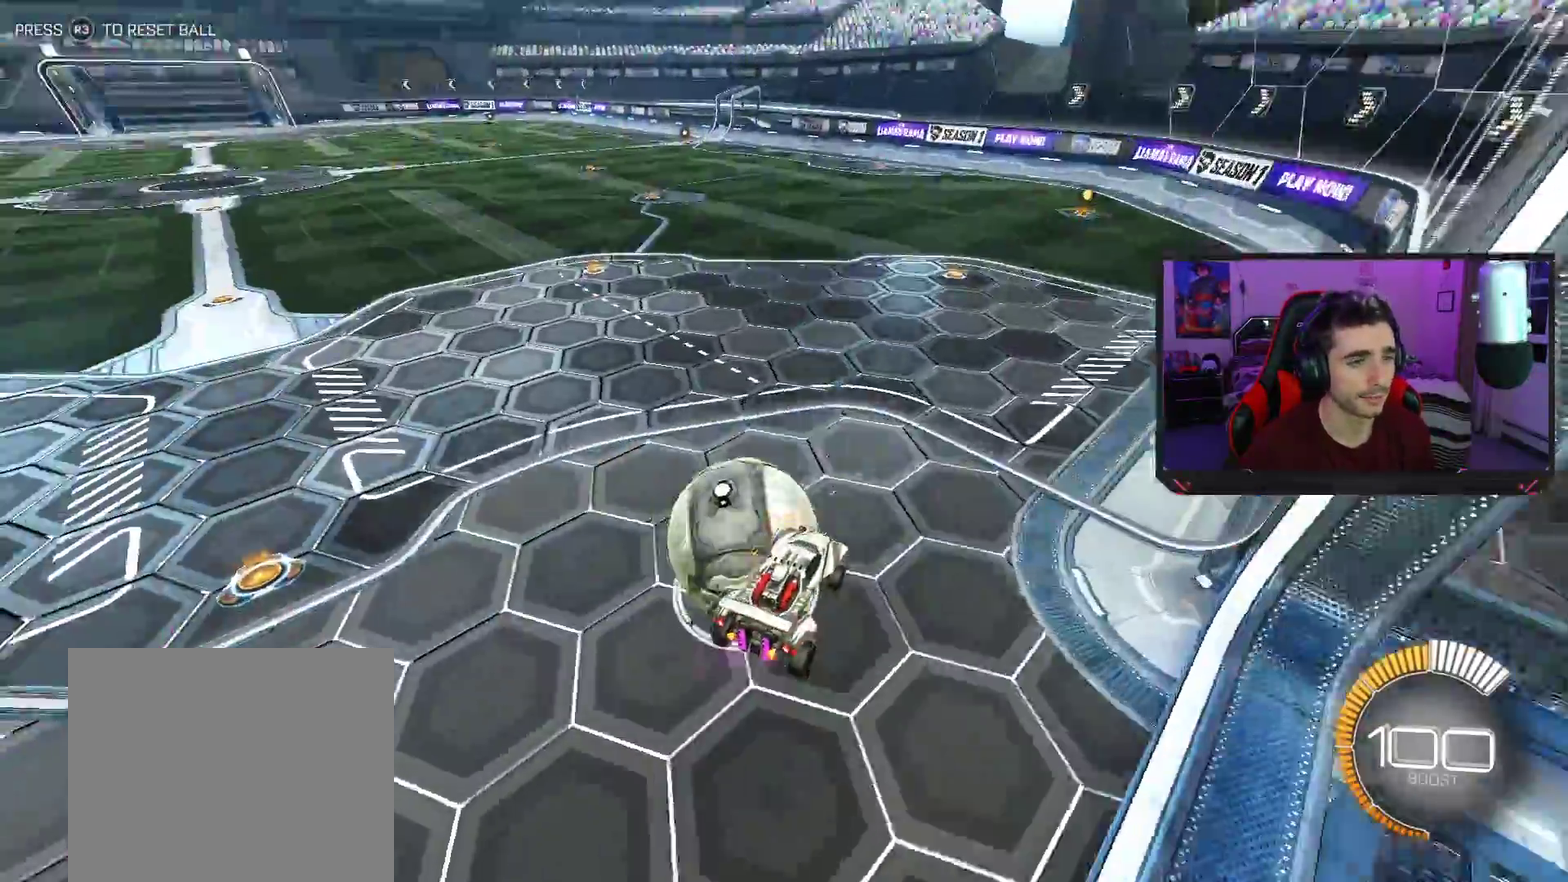
Gameplay with a controller (PlayStation layout); each line is a JSON object with the inputs held at the frame after it. "events" lists button and stick changes between this image and that frame as [ms after this image, input, new state], when the widget could be followed in between. Not read: L1 L3 R1 R3 right_stick.
{"buttons": ["R2"], "left_stick": "up", "events": [[17, "left_stick", "center"], [350, "left_stick", "up"]]}
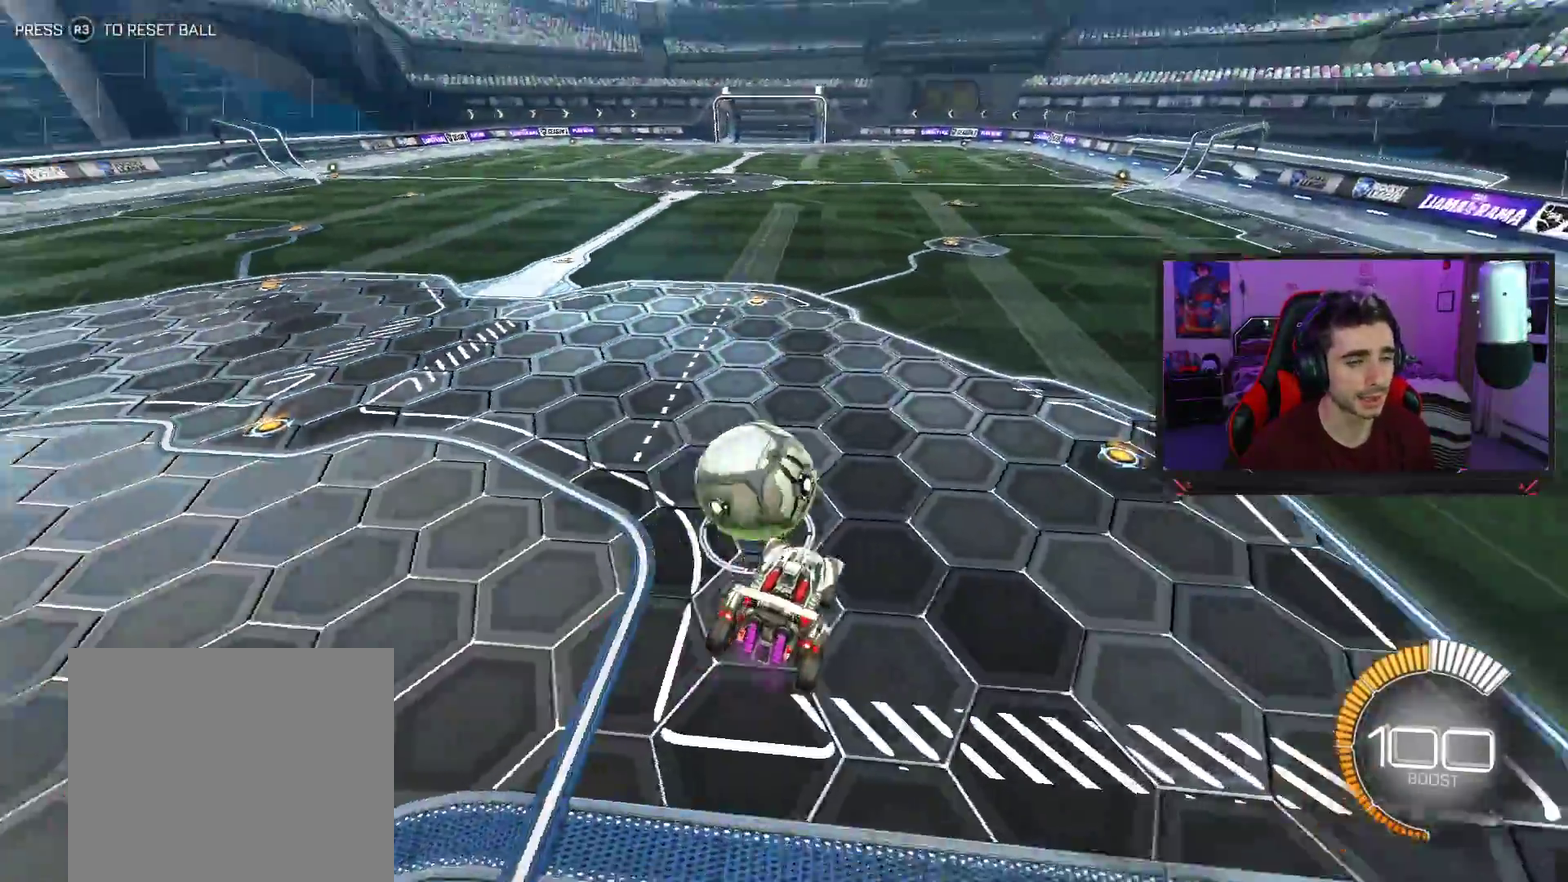
{"buttons": ["R2"], "left_stick": "down-right", "events": [[67, "left_stick", "center"], [117, "left_stick", "right"], [250, "left_stick", "down-right"]]}
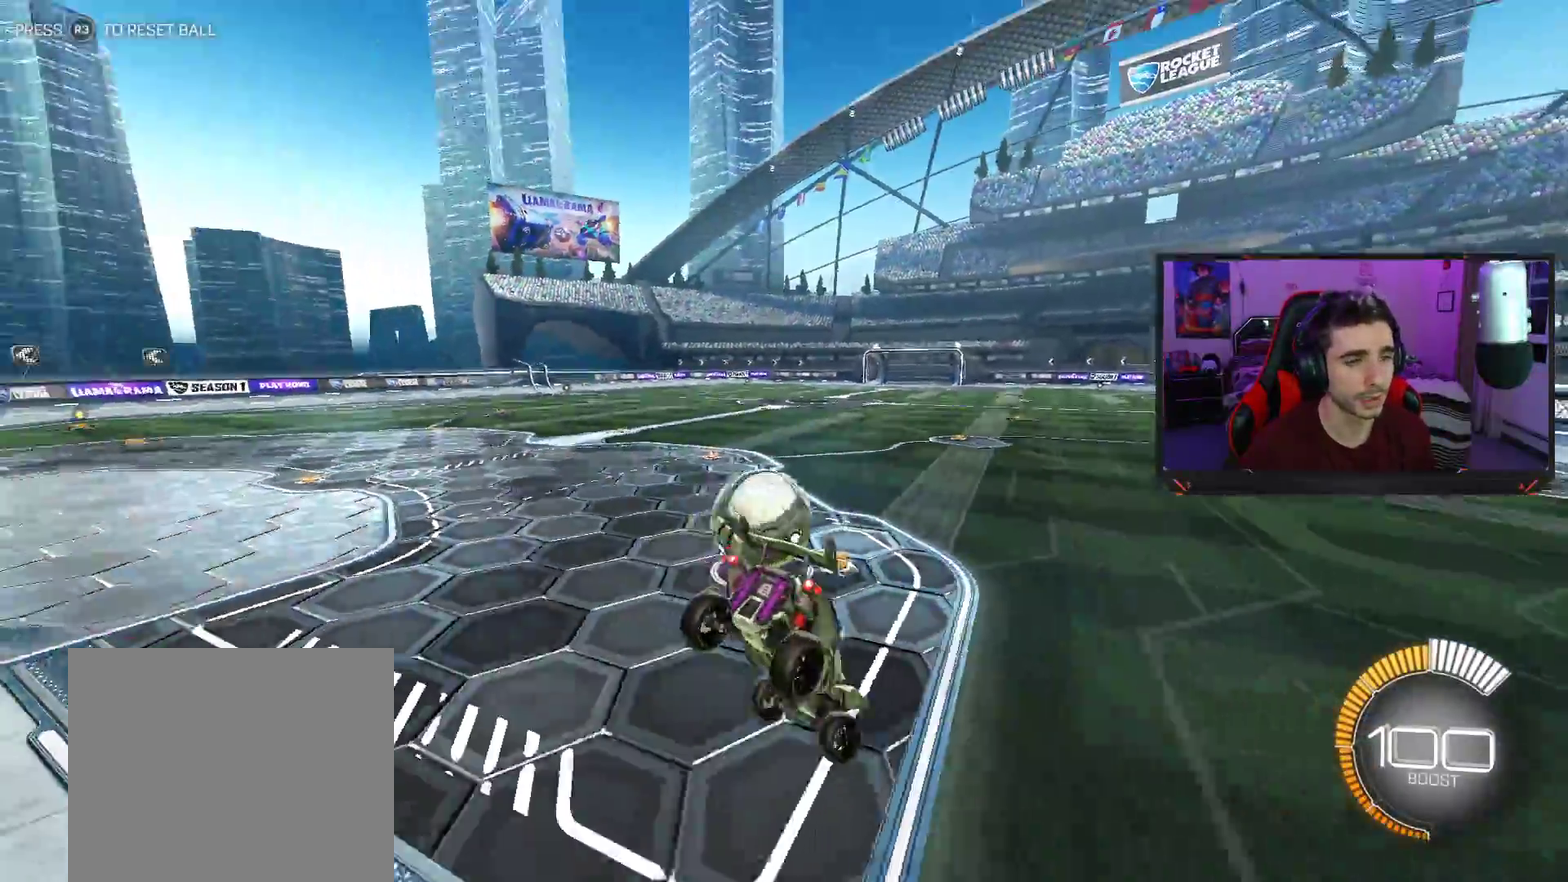
{"buttons": ["R2"], "left_stick": "left", "events": [[133, "left_stick", "right"], [183, "left_stick", "center"], [467, "left_stick", "left"]]}
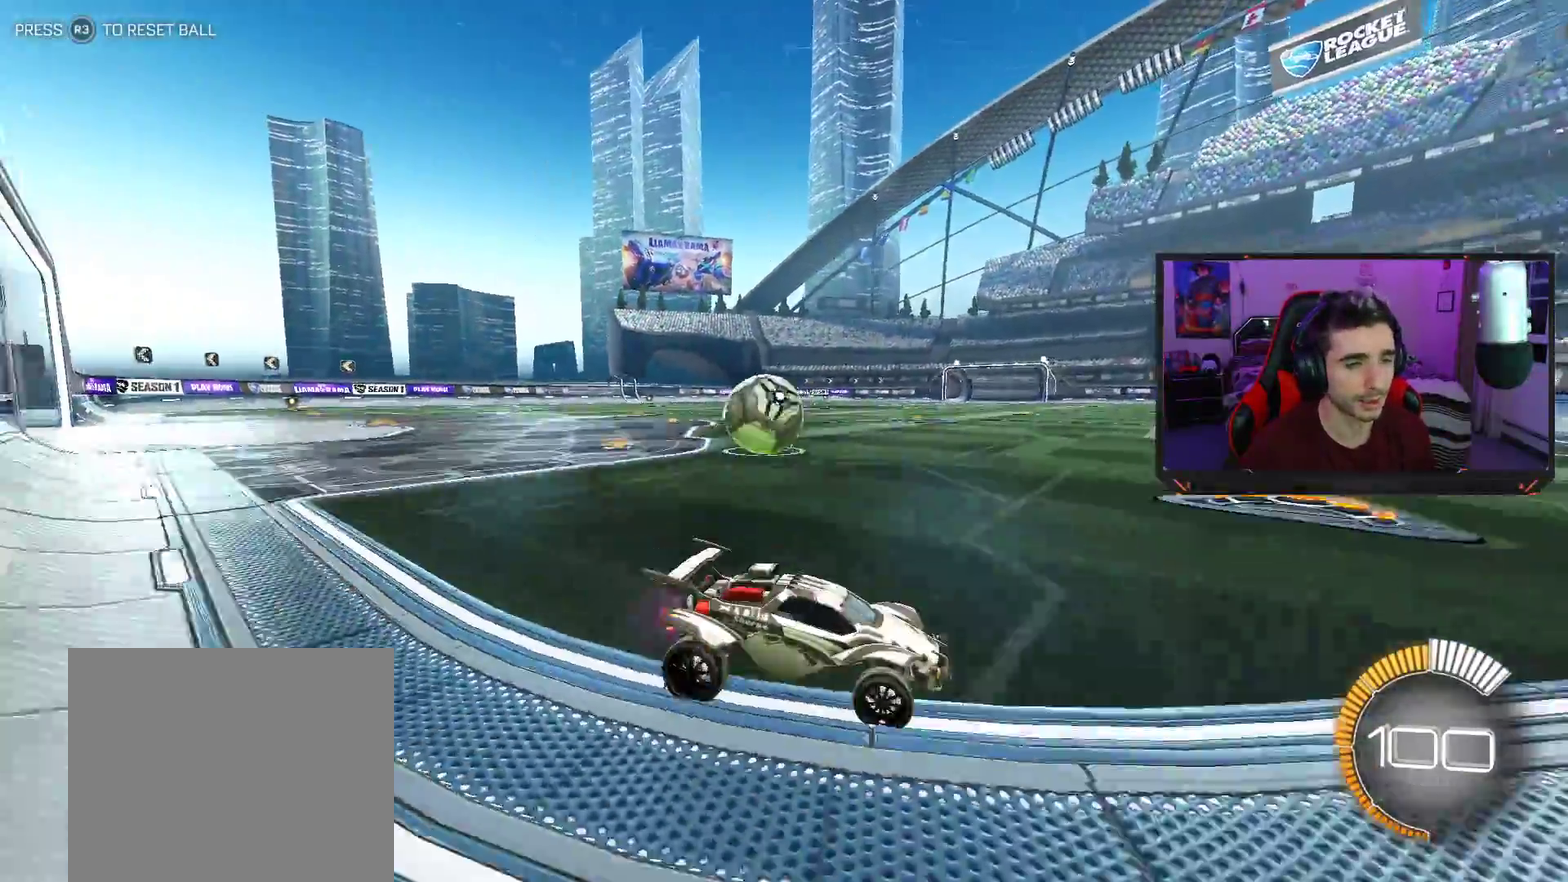
{"buttons": ["R2"], "left_stick": "left", "events": [[50, "L2", "down"], [283, "L2", "up"]]}
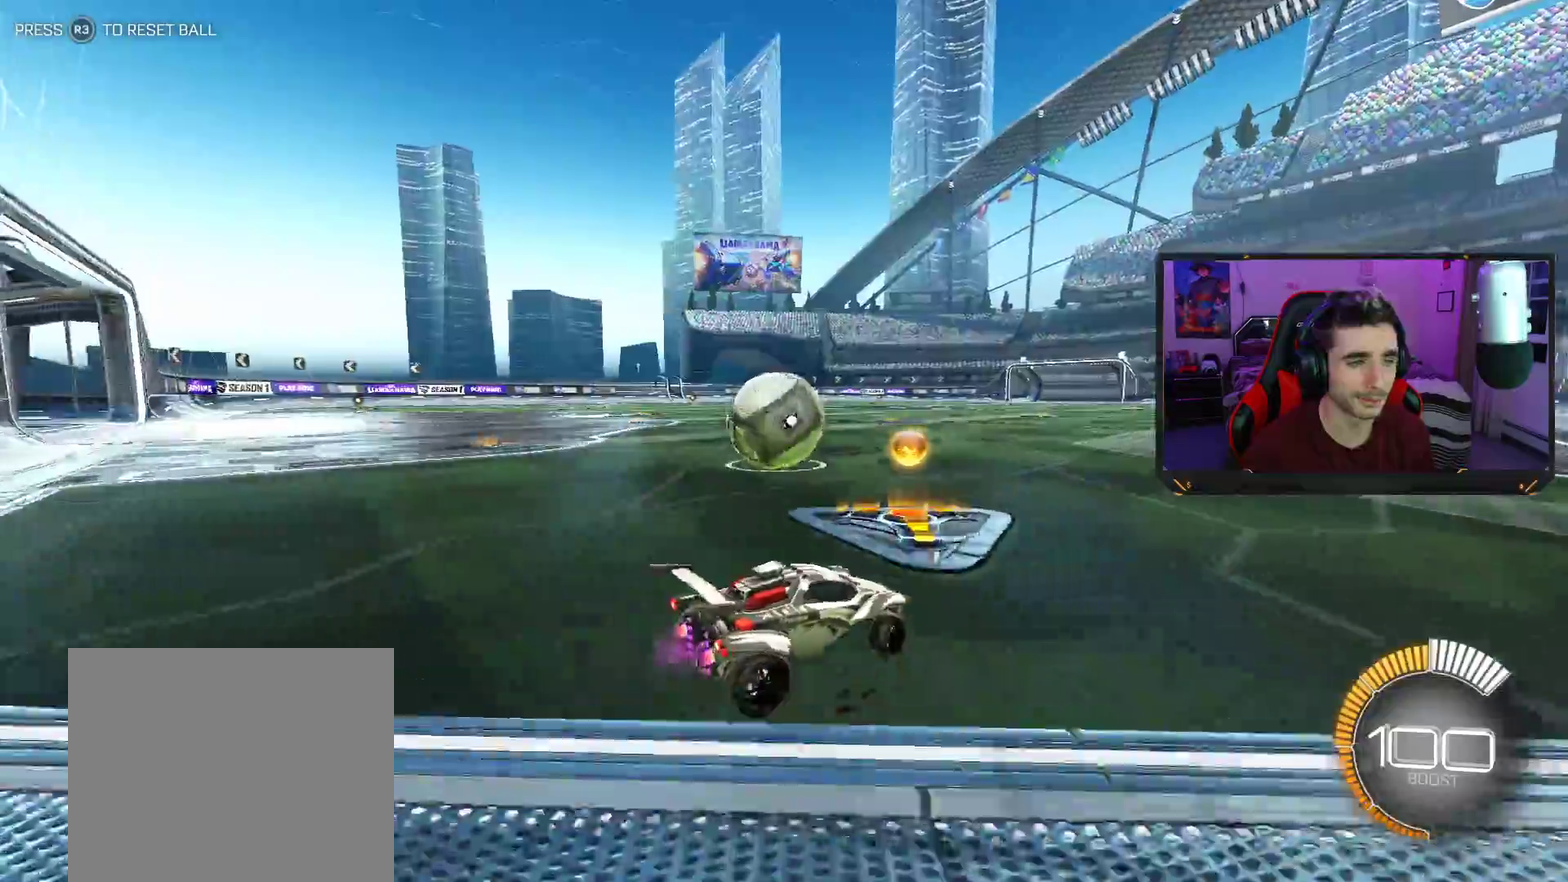
{"buttons": ["R2"], "left_stick": "center", "events": [[250, "left_stick", "center"], [267, "TRIANGLE", "down"], [417, "TRIANGLE", "up"]]}
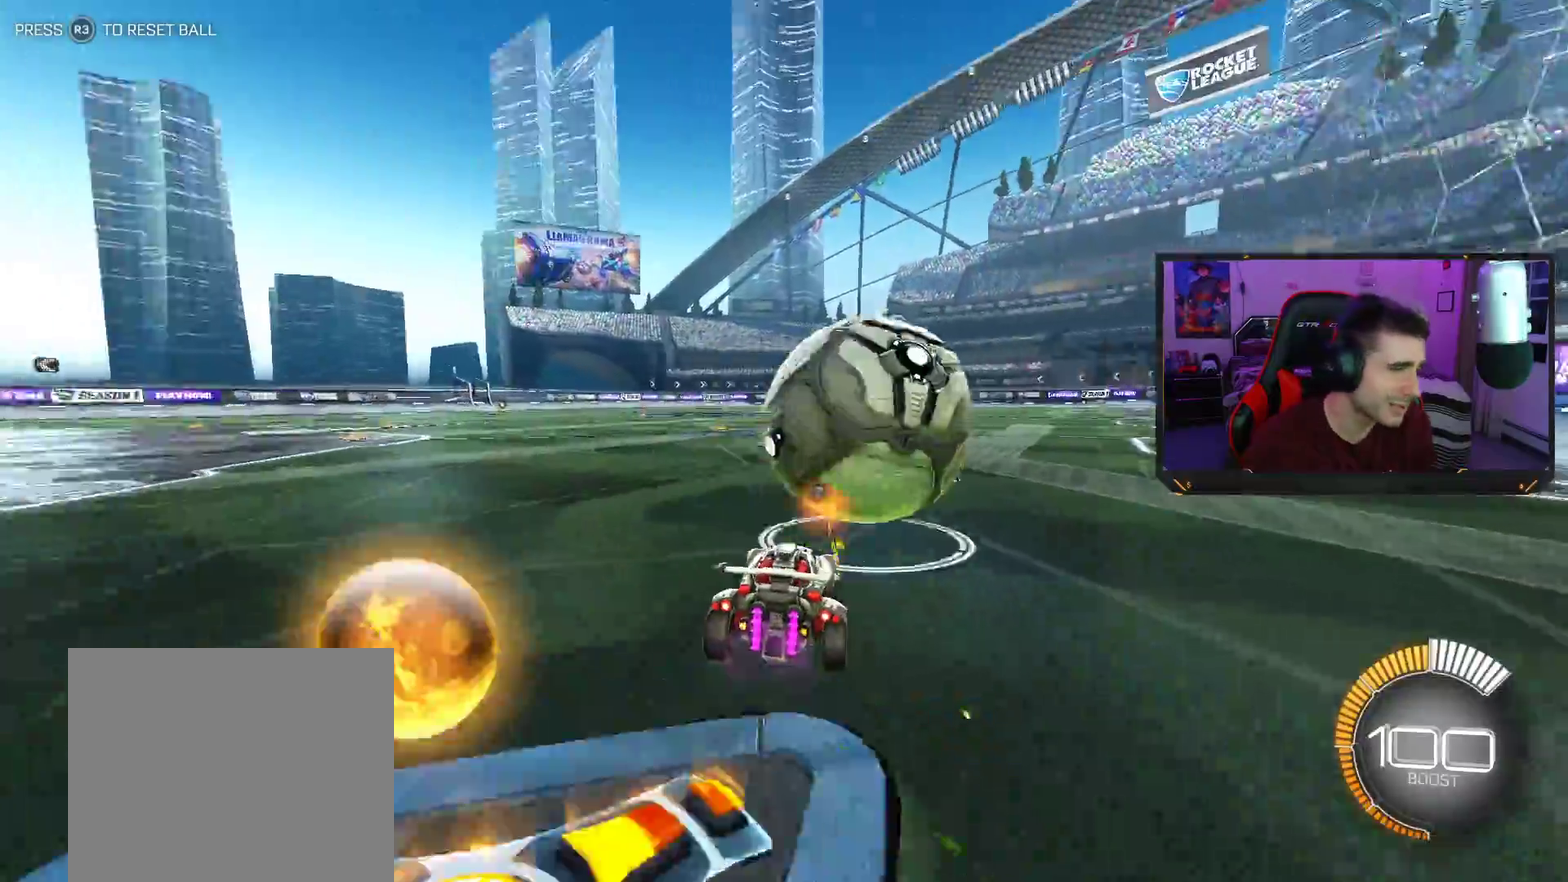
{"buttons": ["R2"], "left_stick": "center", "events": []}
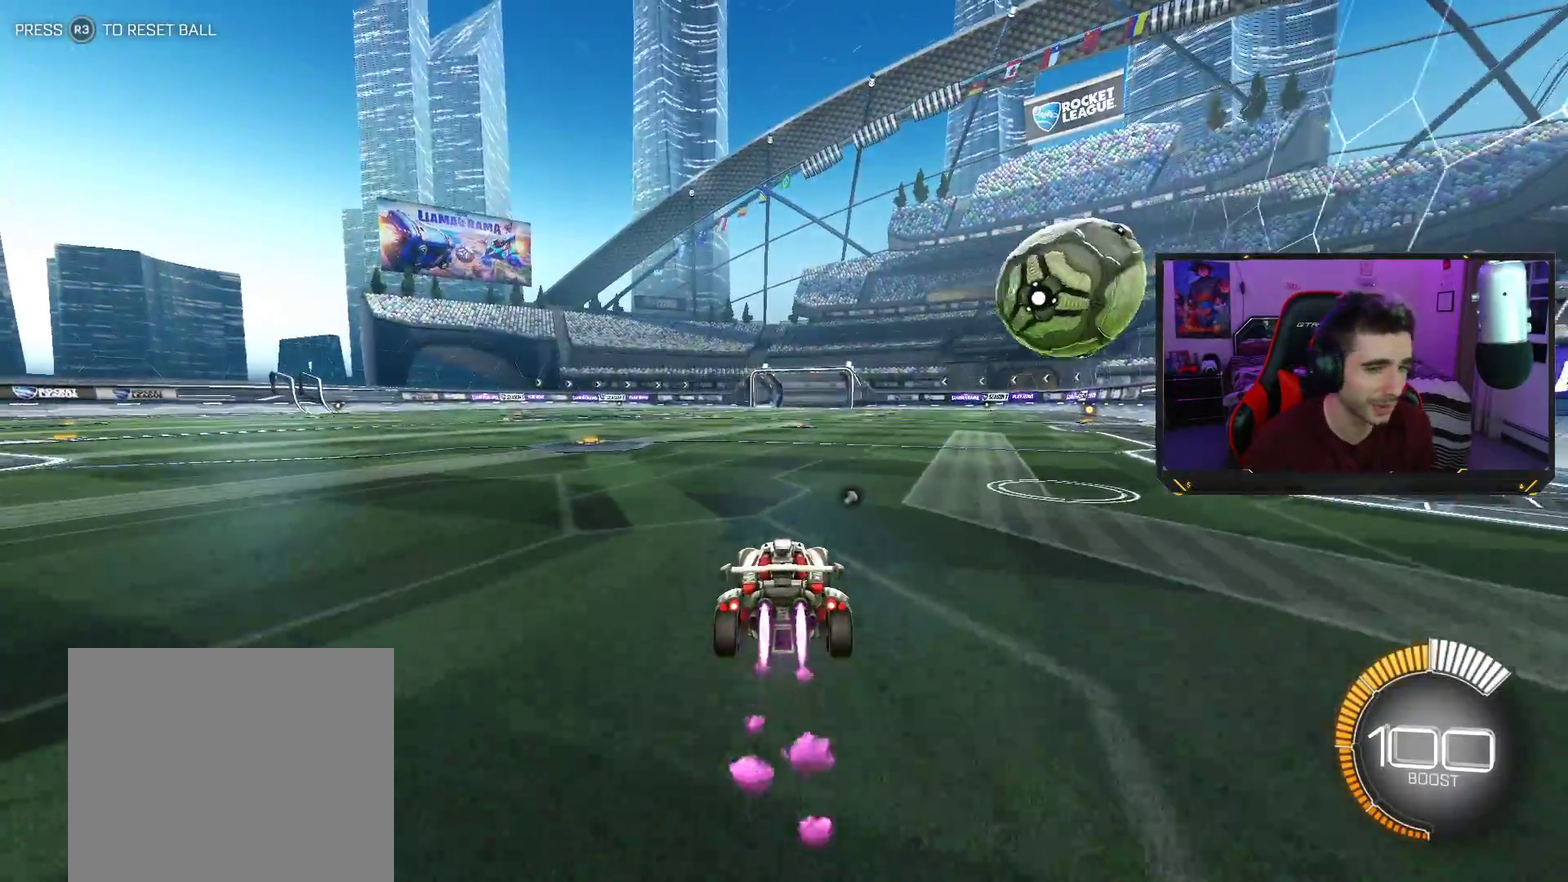
{"buttons": ["R2"], "left_stick": "right", "events": [[67, "left_stick", "up-right"], [200, "CROSS", "down"], [283, "CROSS", "up"], [350, "CROSS", "down"], [483, "CROSS", "up"], [483, "left_stick", "right"]]}
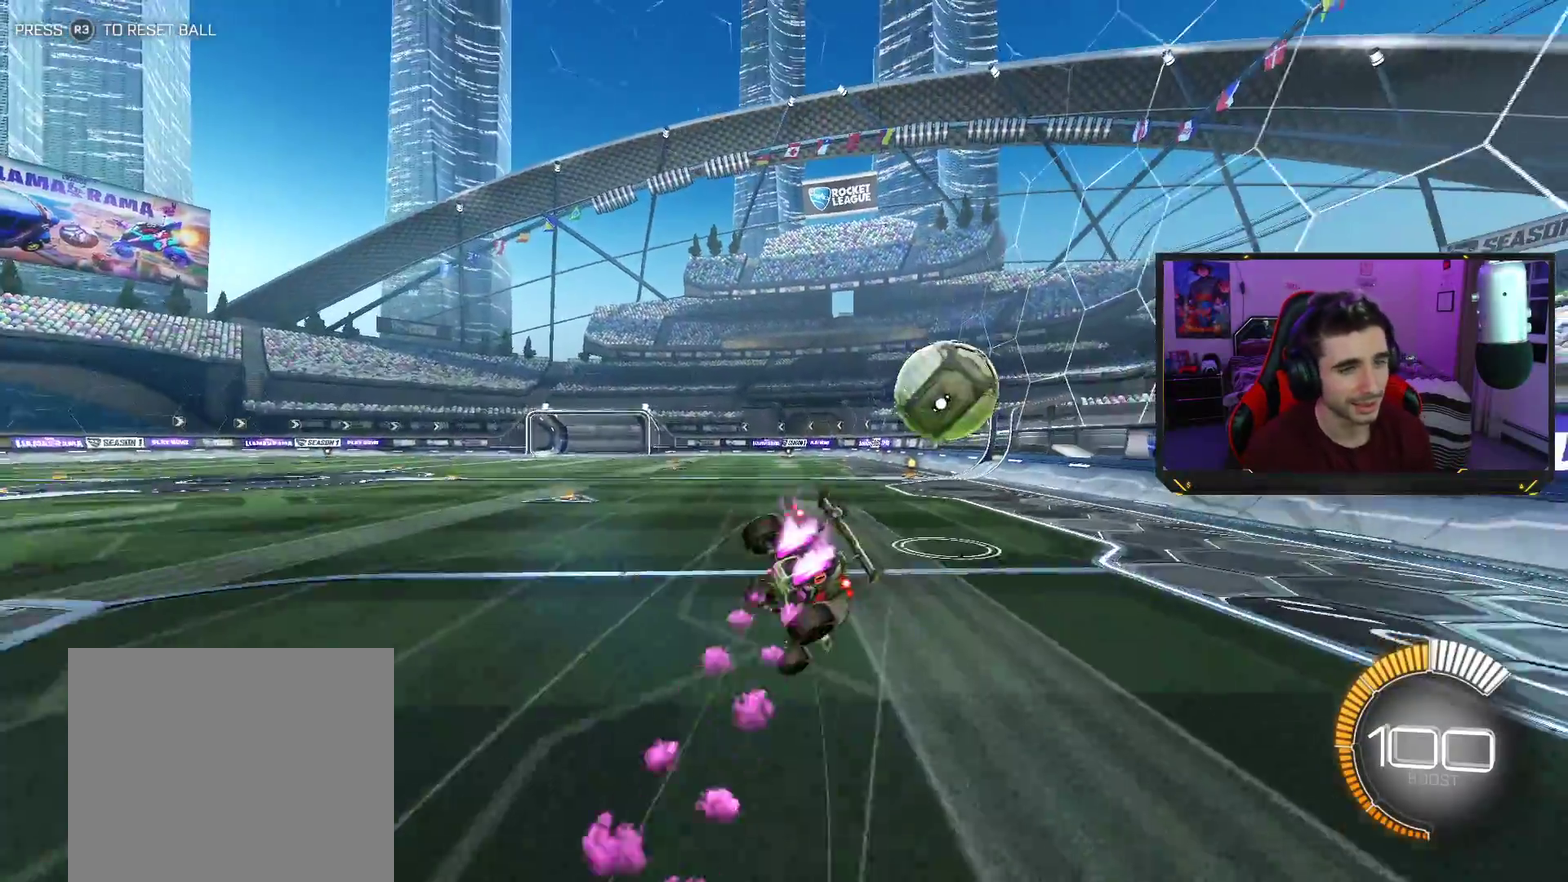
{"buttons": ["SQUARE", "R2"], "left_stick": "down-right", "events": [[33, "left_stick", "down-right"], [500, "SQUARE", "down"]]}
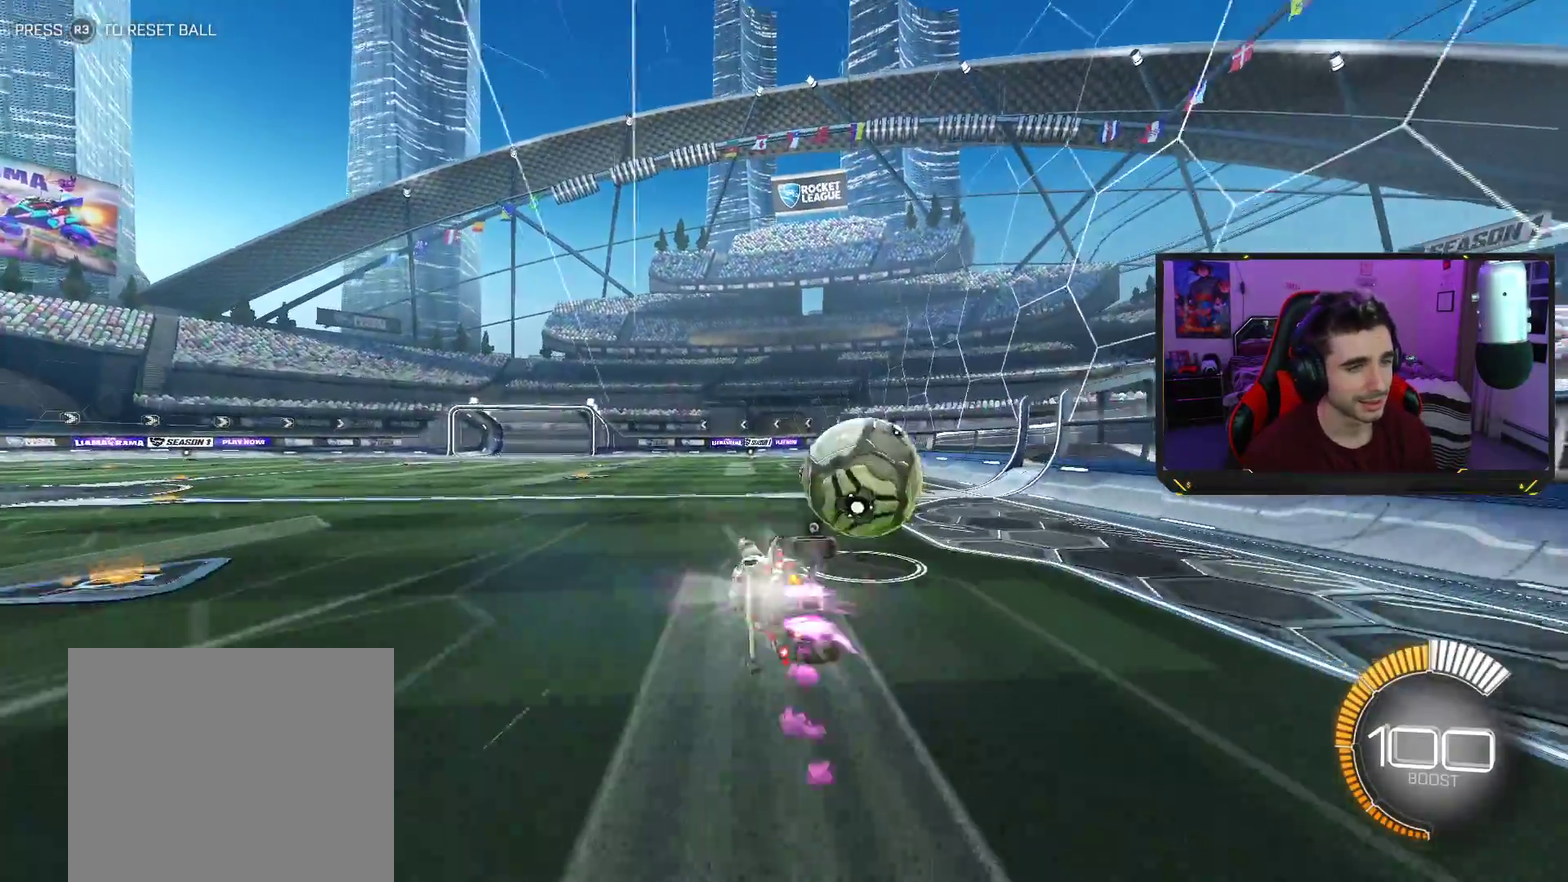
{"buttons": ["R2"], "left_stick": "center", "events": [[183, "left_stick", "right"], [283, "left_stick", "center"], [450, "SQUARE", "up"]]}
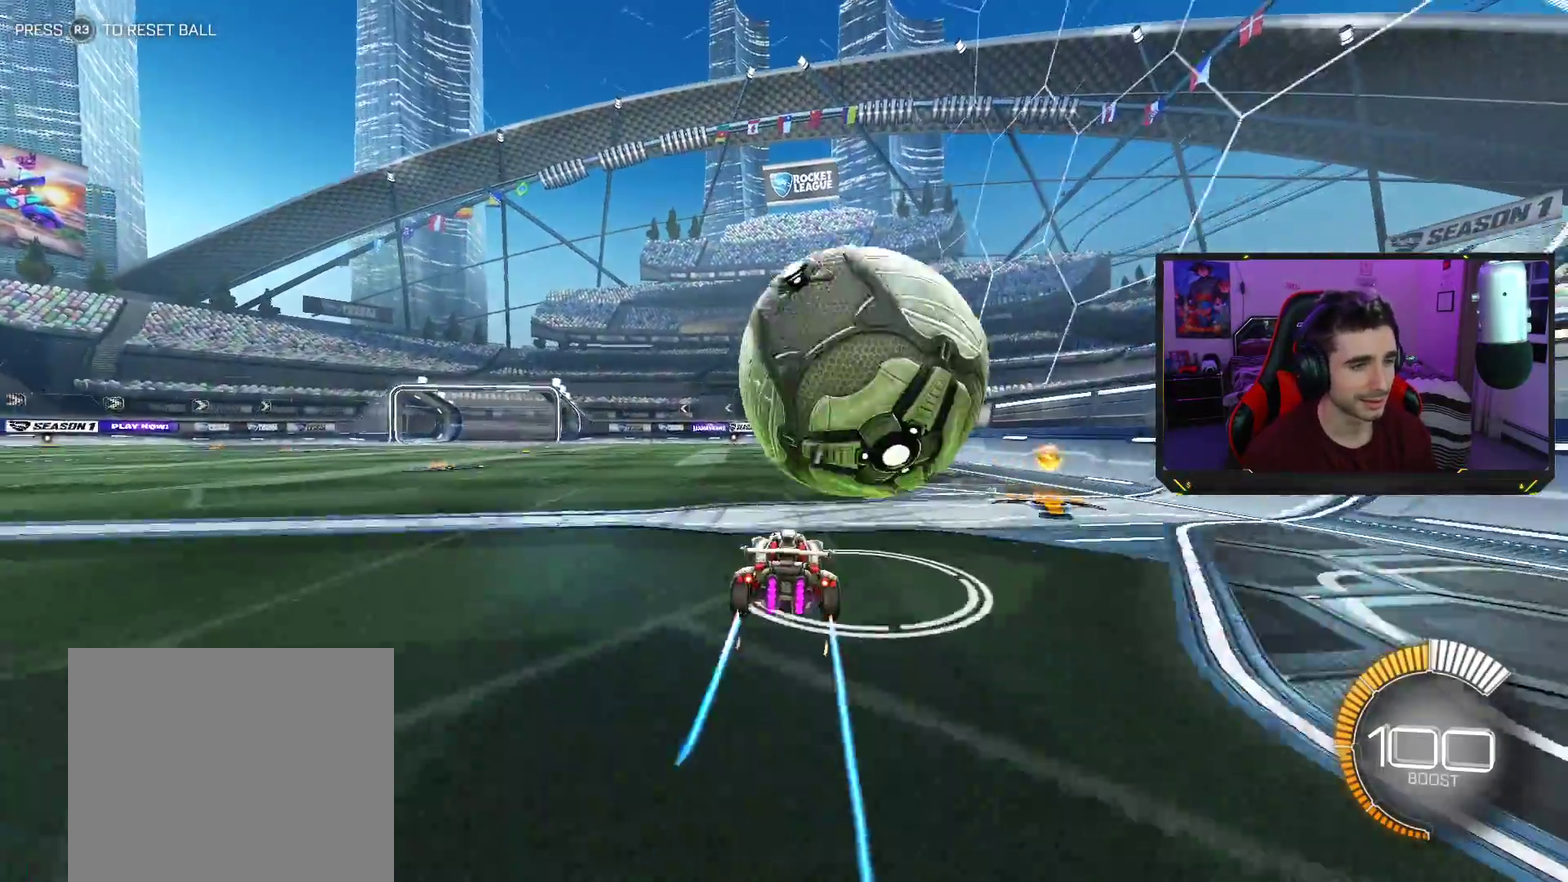
{"buttons": ["L2"], "left_stick": "down", "events": [[117, "L2", "down"], [183, "R2", "up"], [467, "left_stick", "down"]]}
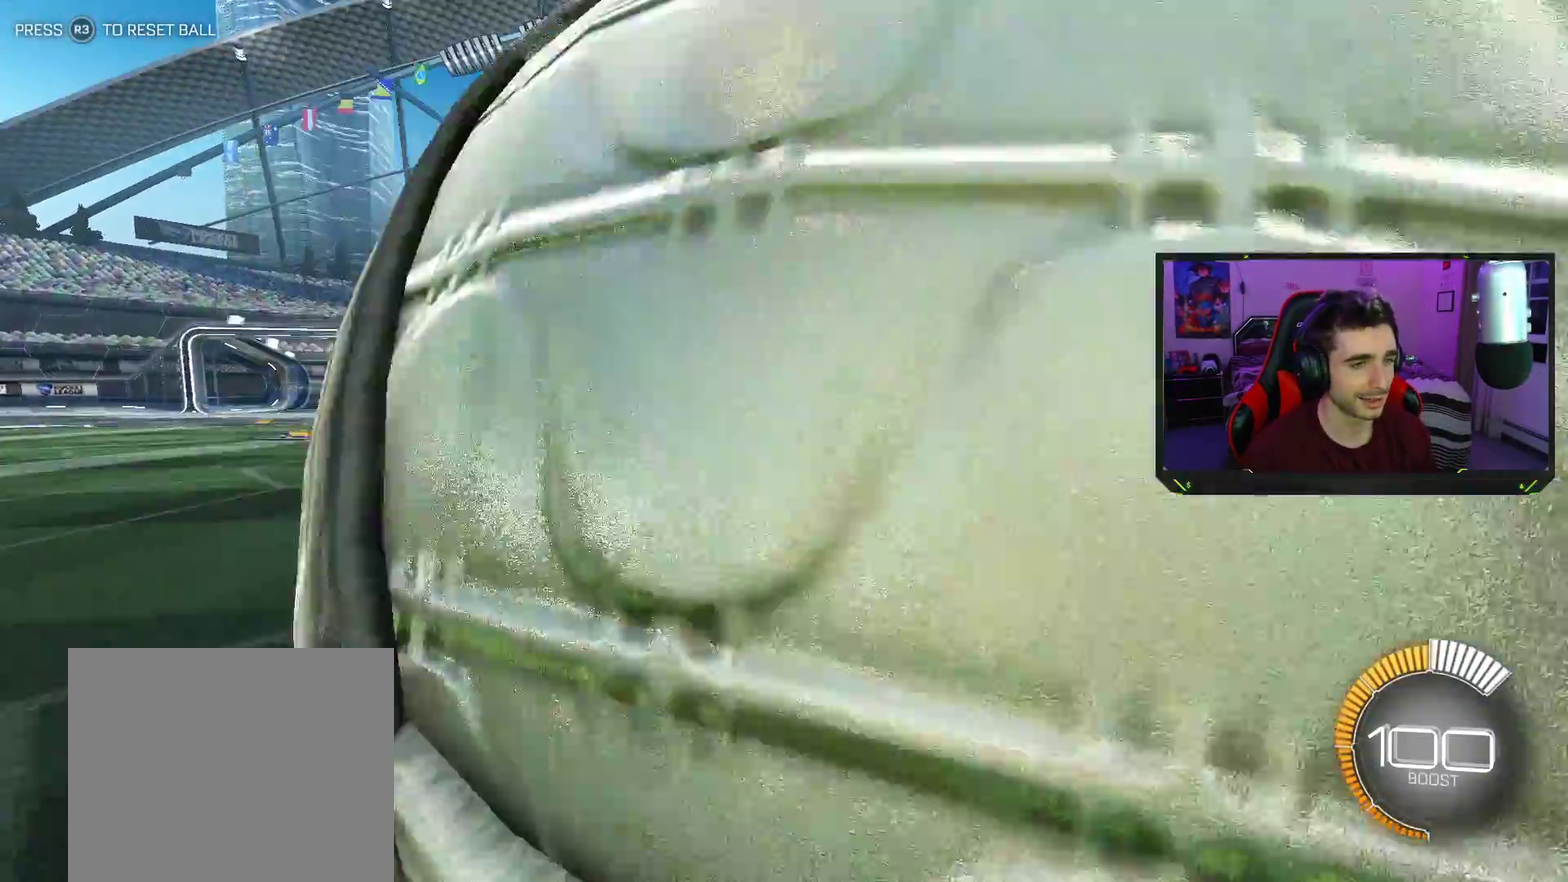
{"buttons": ["CROSS", "L2"], "left_stick": "up-right", "events": [[200, "CROSS", "down"], [300, "CROSS", "up"], [350, "CROSS", "down"], [417, "left_stick", "down-right"], [500, "left_stick", "up-right"]]}
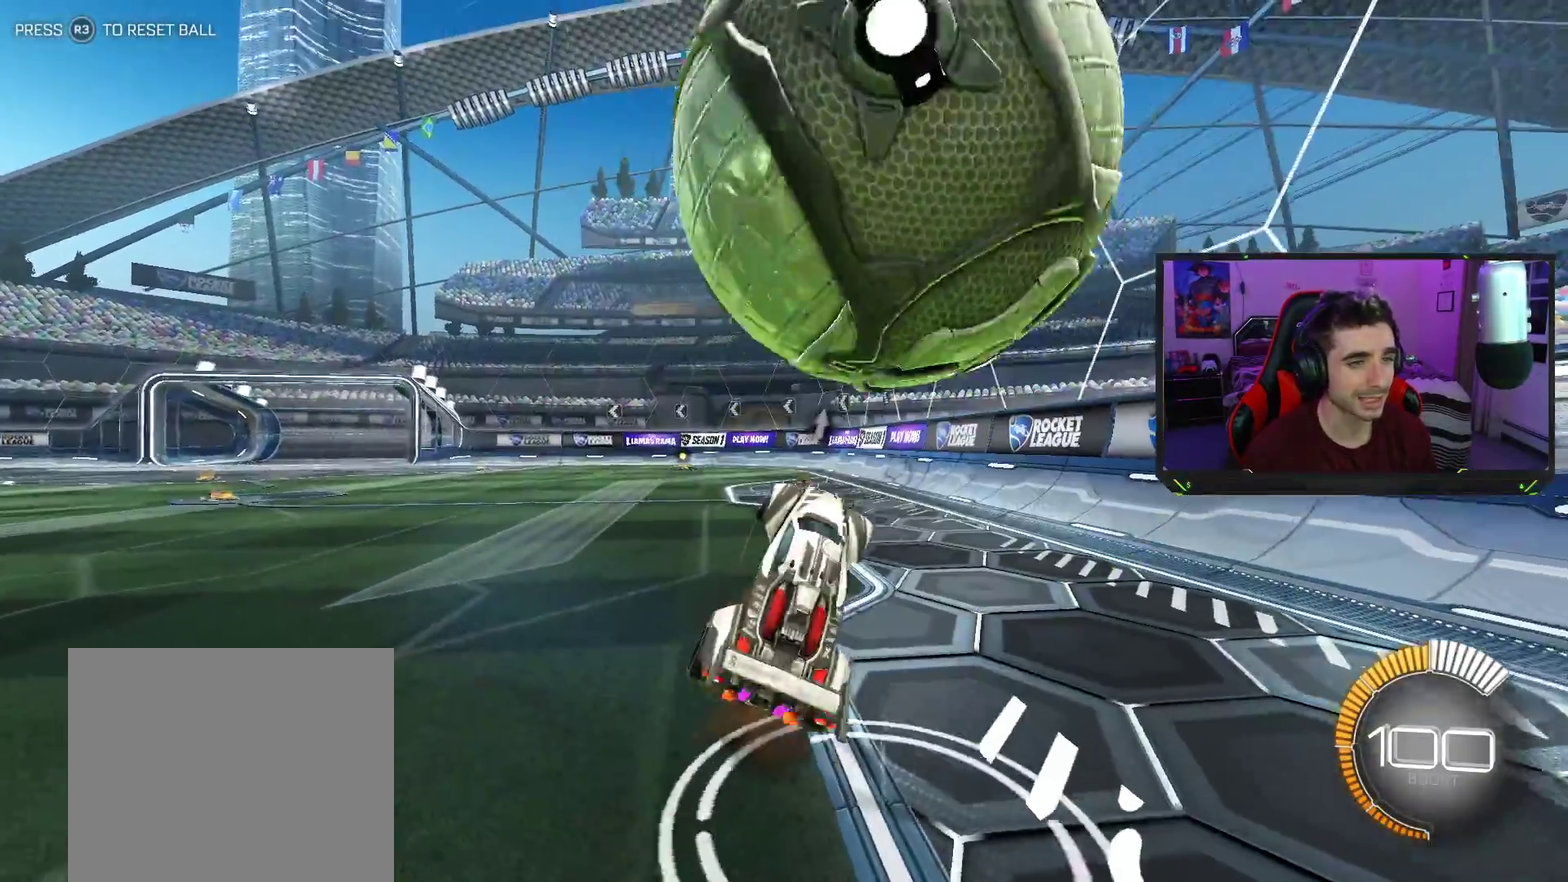
{"buttons": ["R2"], "left_stick": "down-right", "events": [[17, "CROSS", "up"], [300, "left_stick", "right"], [333, "L2", "up"], [350, "R2", "down"], [433, "left_stick", "down-right"]]}
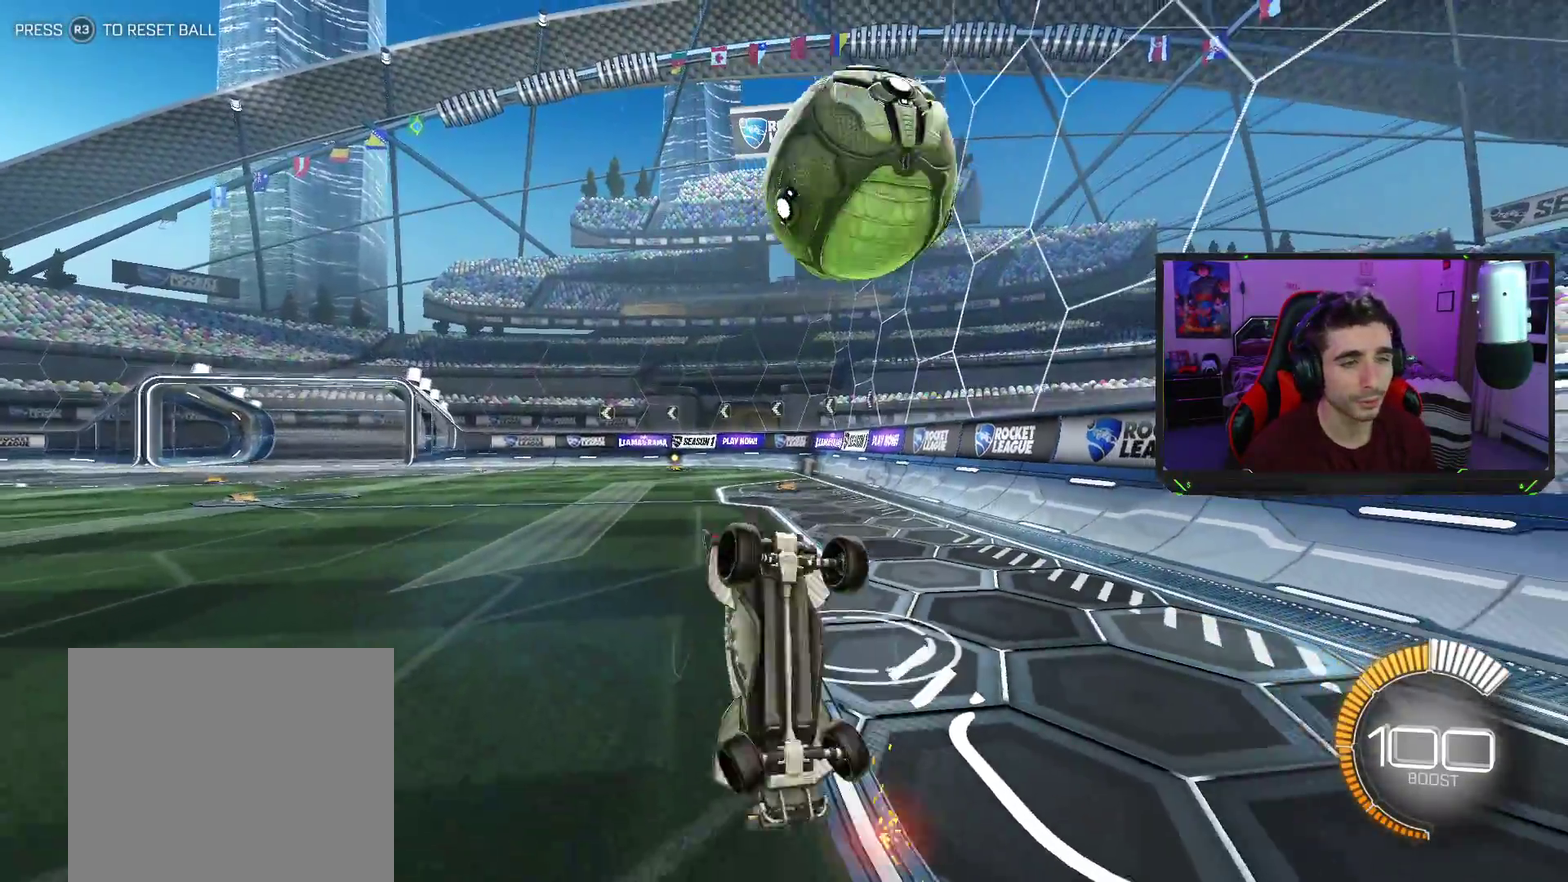
{"buttons": ["R2"], "left_stick": "center", "events": [[117, "left_stick", "center"]]}
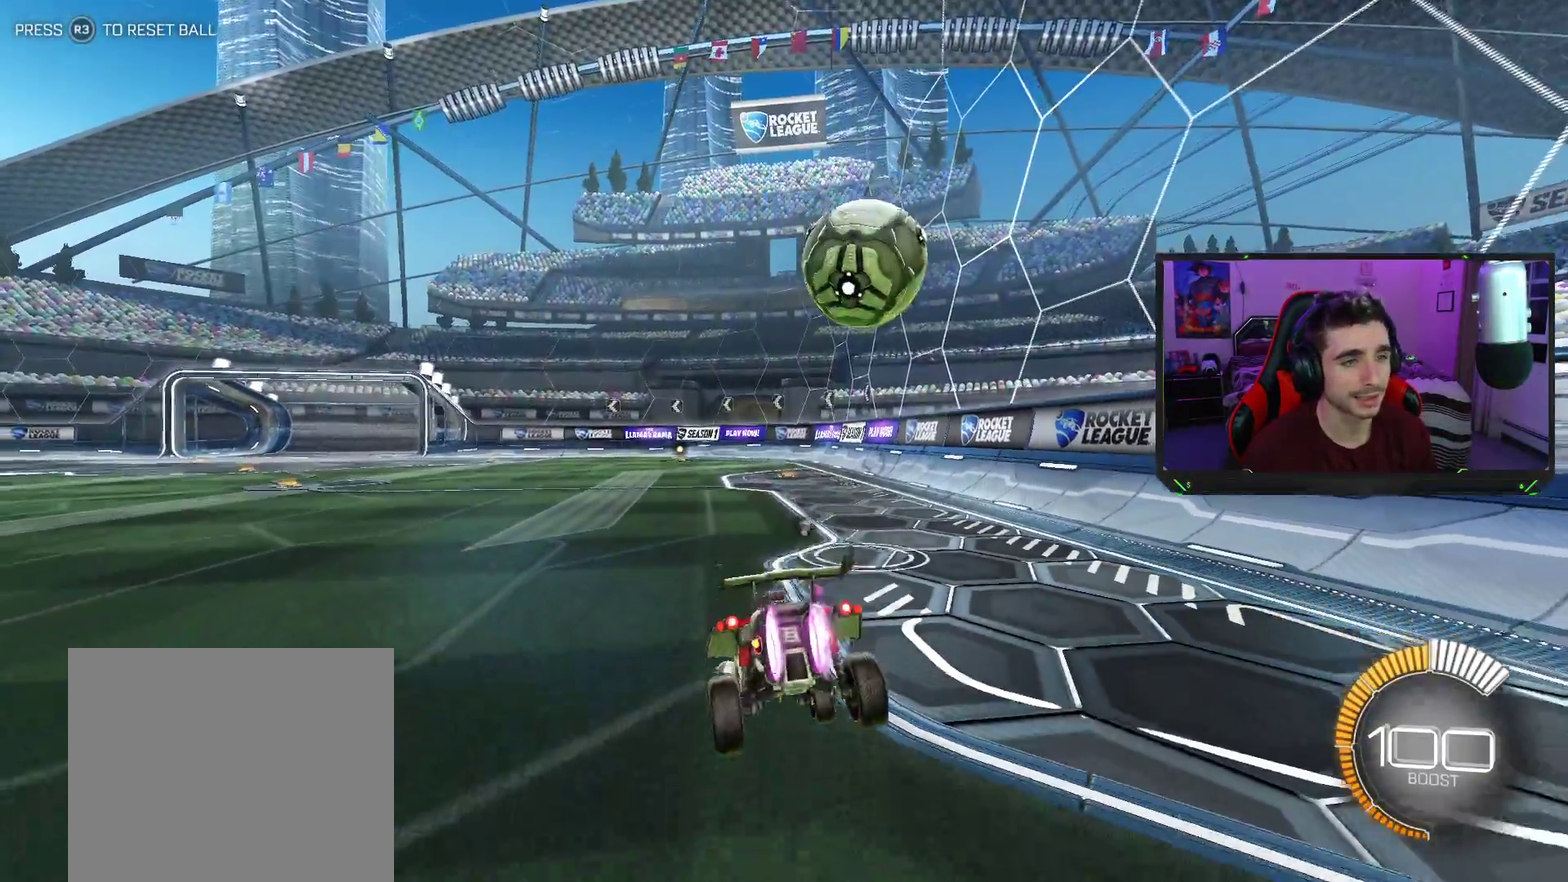
{"buttons": ["R2"], "left_stick": "center", "events": [[183, "left_stick", "down-right"], [350, "left_stick", "center"]]}
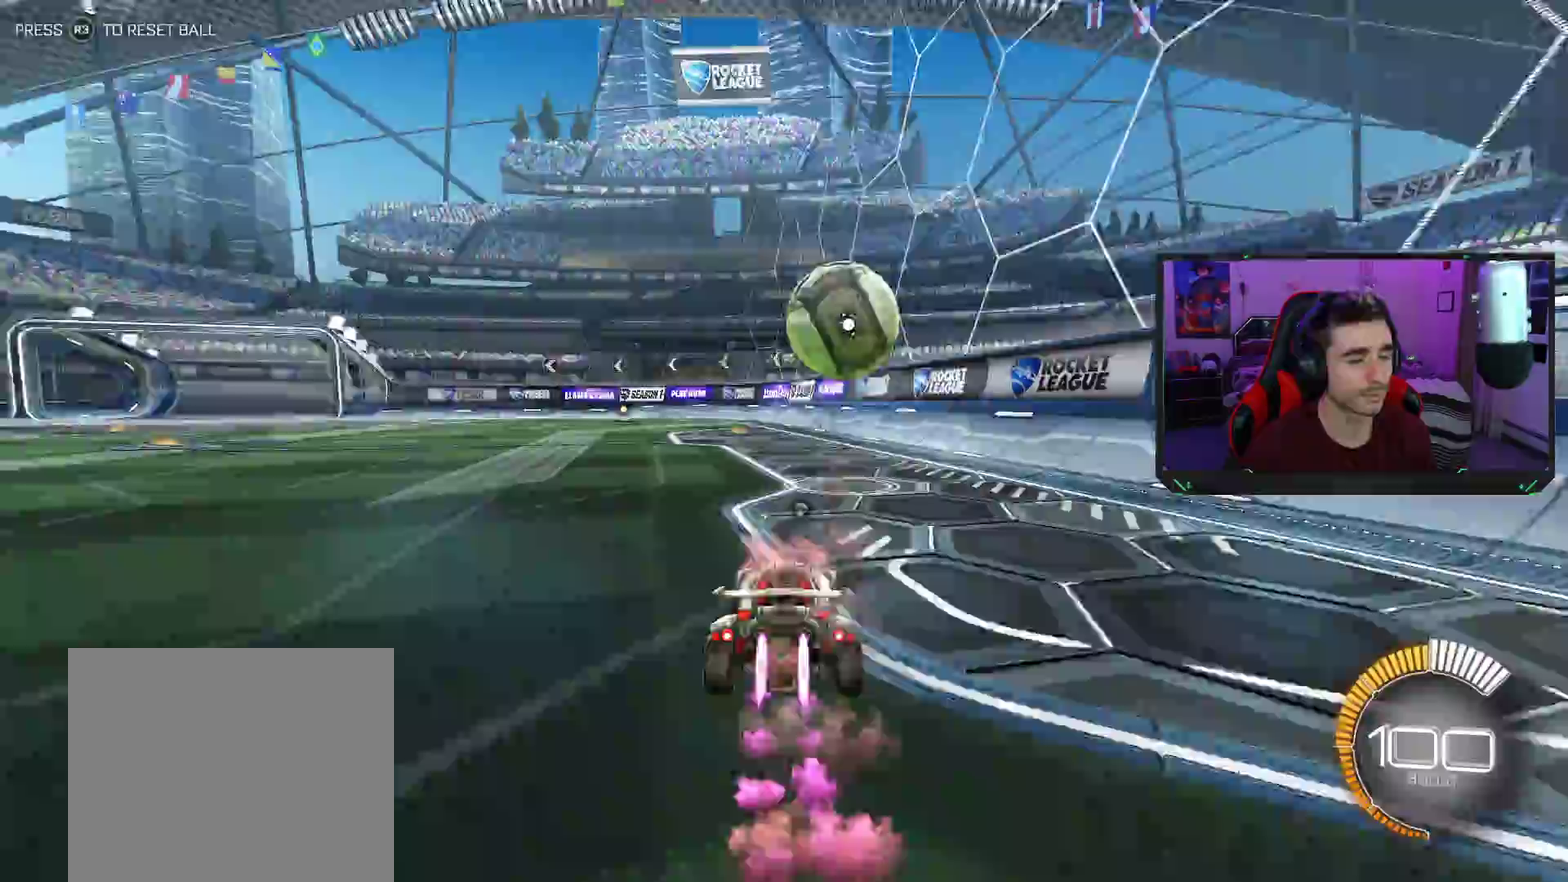
{"buttons": ["CROSS", "R2"], "left_stick": "down", "events": [[167, "left_stick", "right"], [267, "left_stick", "center"], [383, "left_stick", "down"], [433, "CROSS", "down"]]}
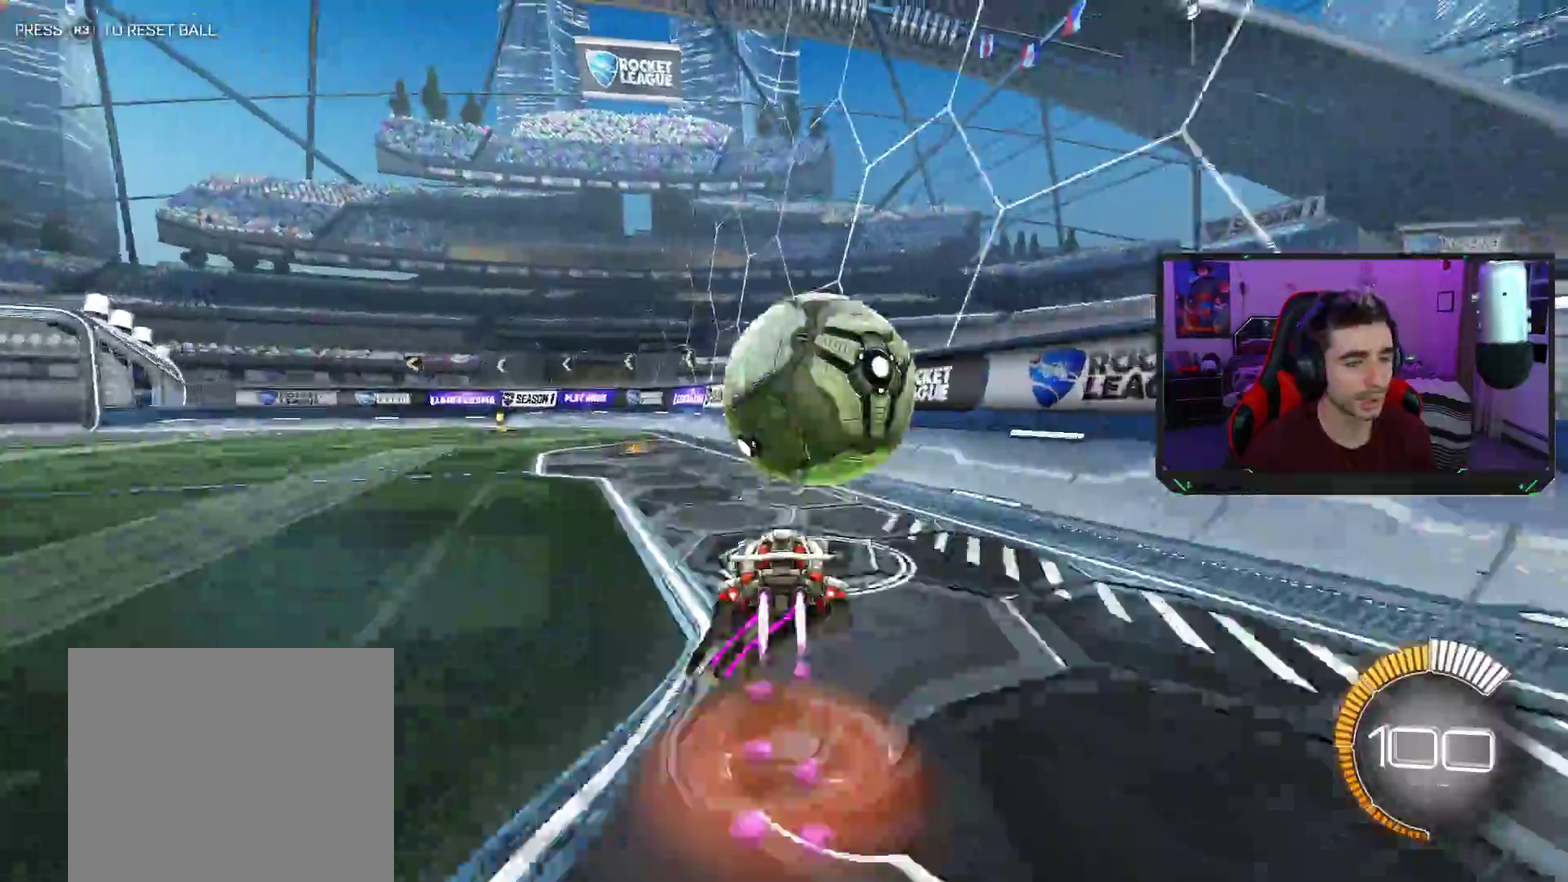
{"buttons": ["R2"], "left_stick": "down-left", "events": [[50, "CROSS", "up"], [50, "left_stick", "center"], [133, "CROSS", "down"], [200, "left_stick", "down-left"], [283, "CROSS", "up"]]}
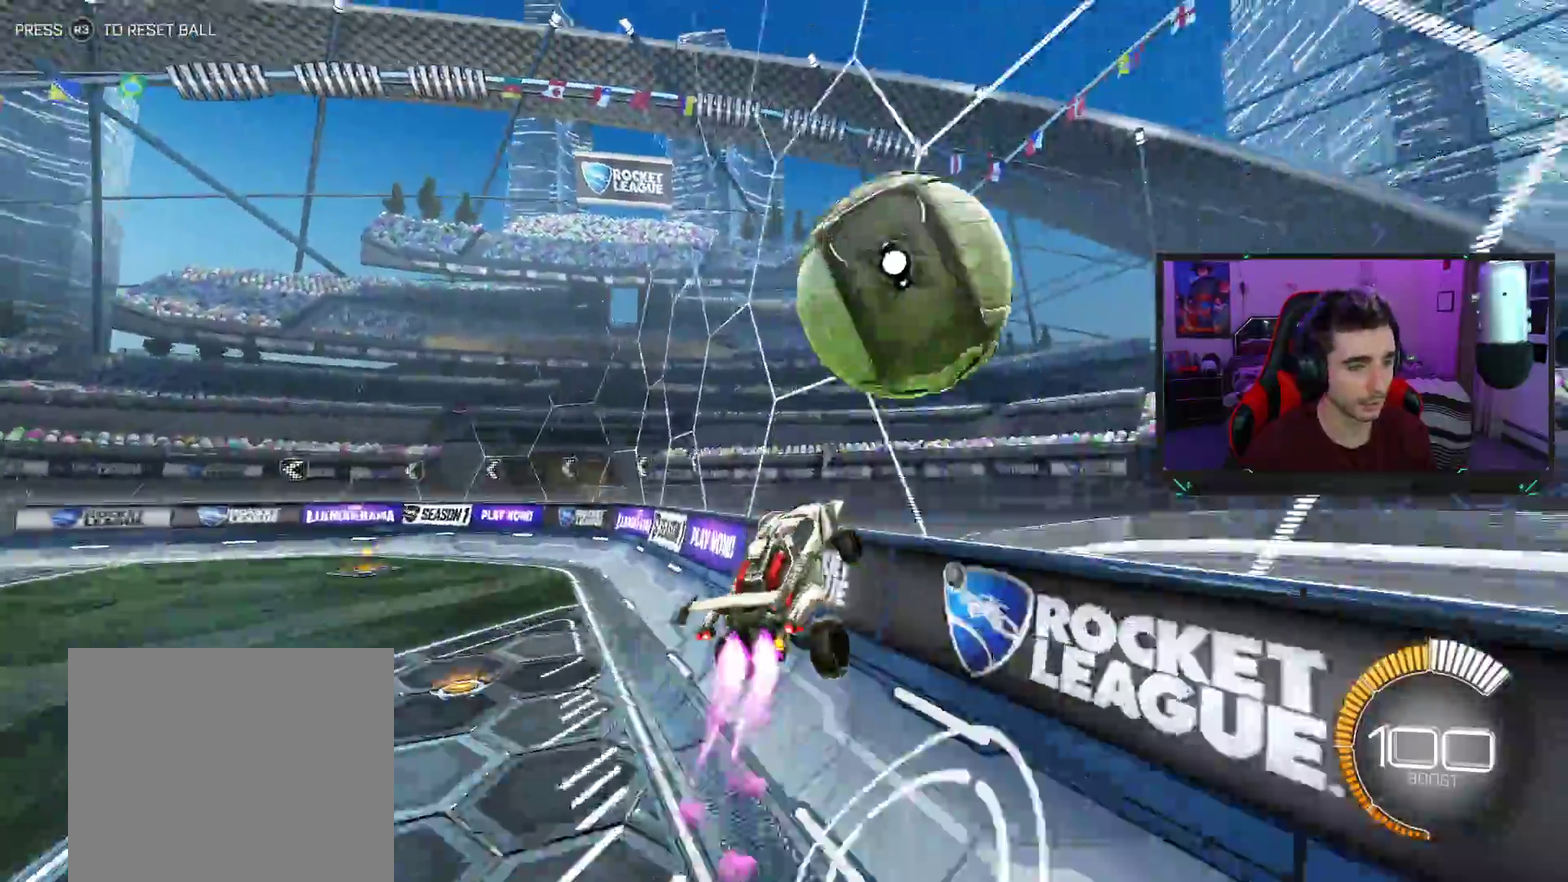
{"buttons": ["R2"], "left_stick": "left", "events": [[50, "left_stick", "left"], [283, "TRIANGLE", "down"], [433, "TRIANGLE", "up"]]}
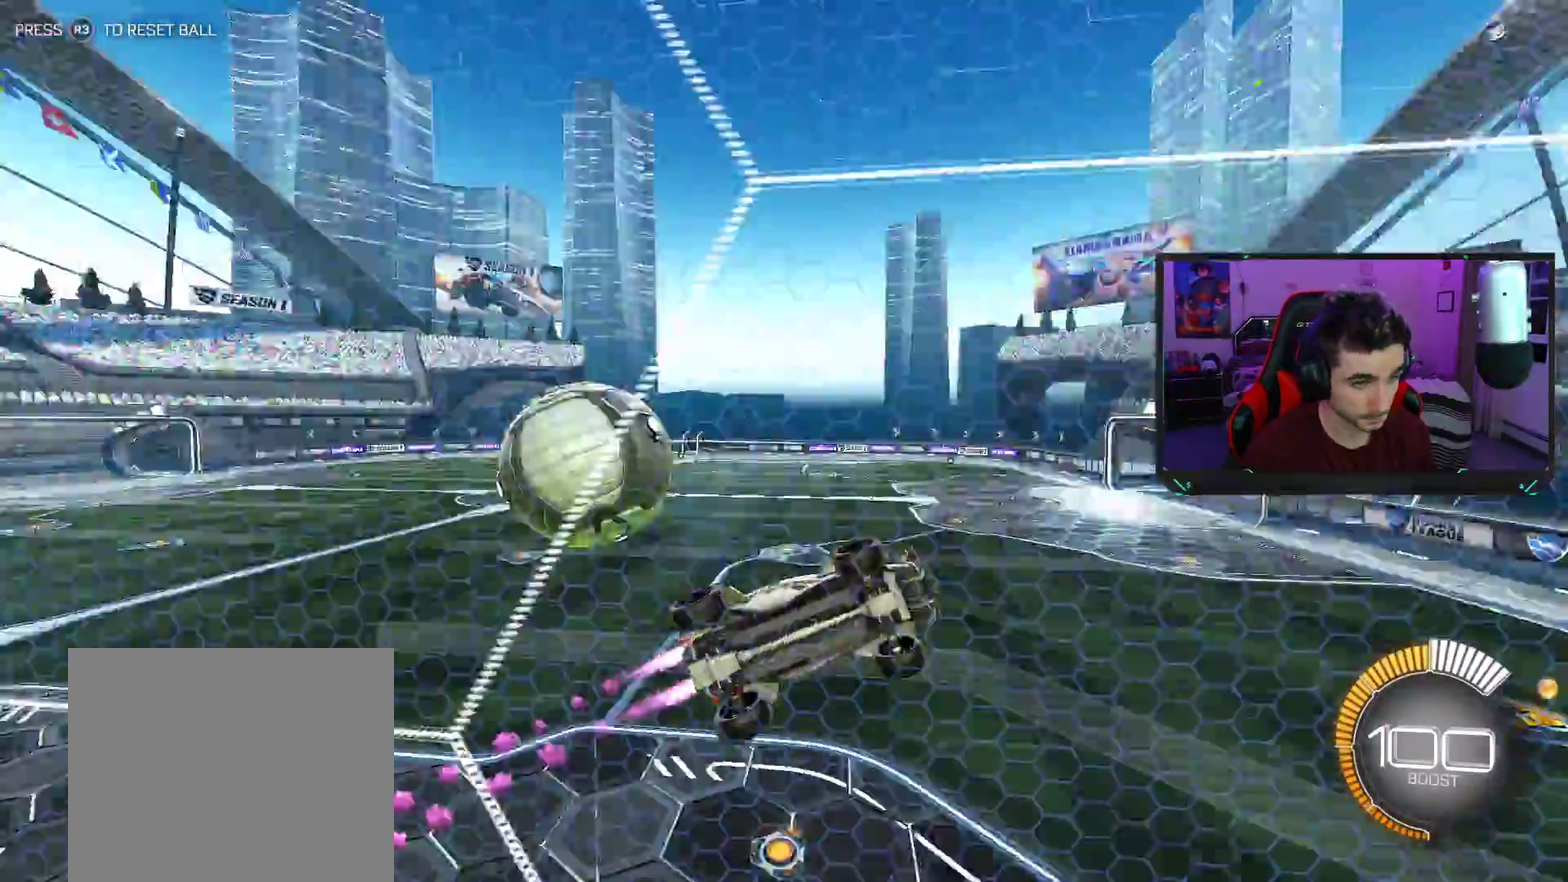
{"buttons": ["R2"], "left_stick": "center", "events": [[83, "left_stick", "center"]]}
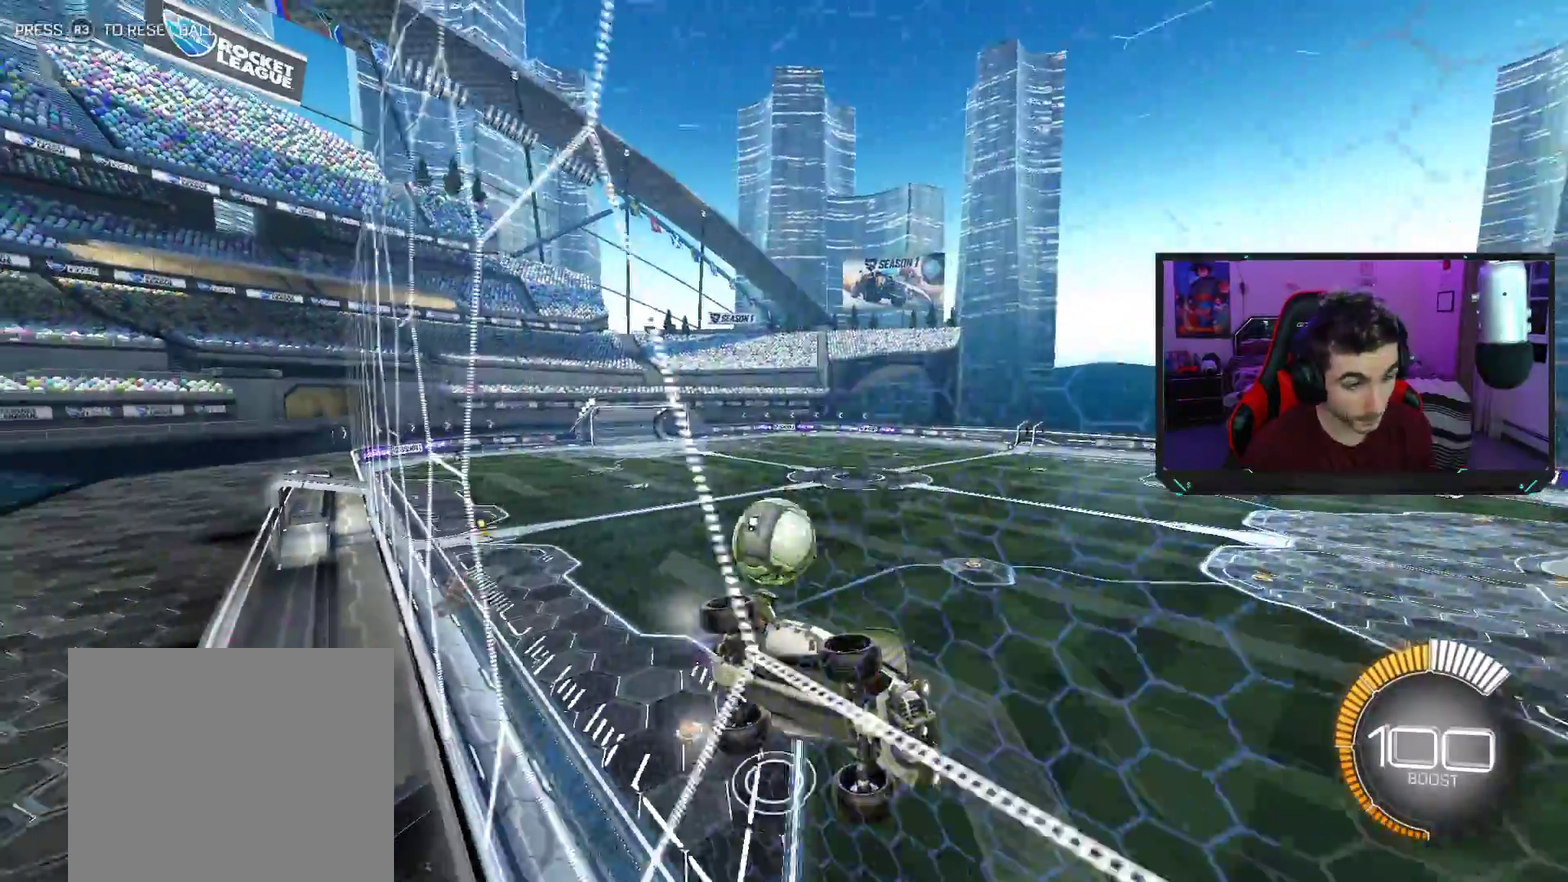
{"buttons": ["L2"], "left_stick": "center", "events": [[17, "R2", "up"], [33, "left_stick", "left"], [400, "left_stick", "center"], [467, "L2", "down"]]}
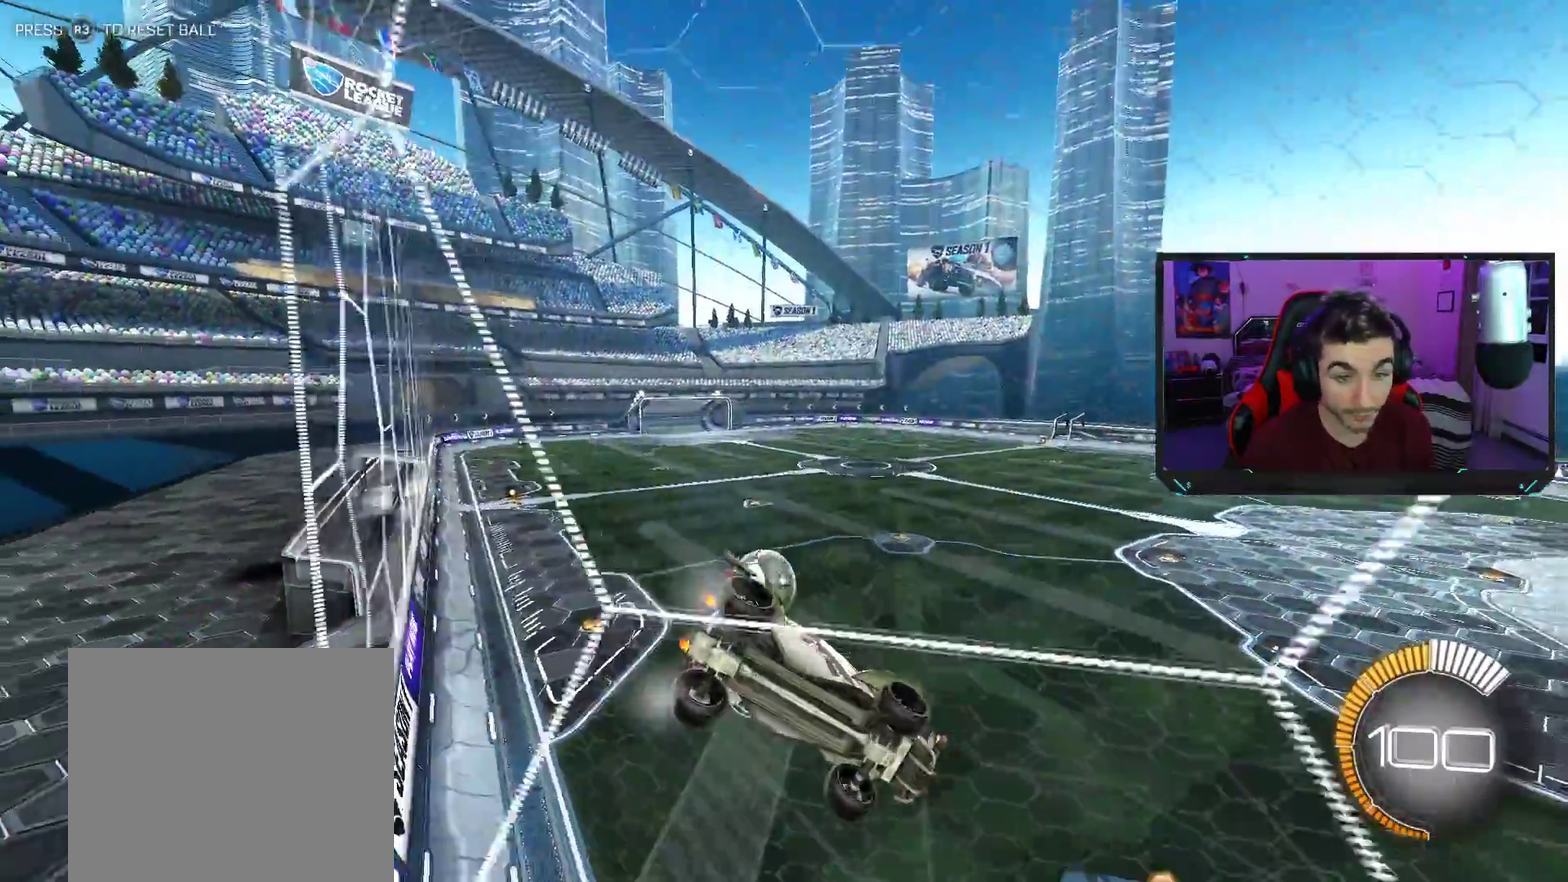
{"buttons": [], "left_stick": "center", "events": [[183, "L2", "up"]]}
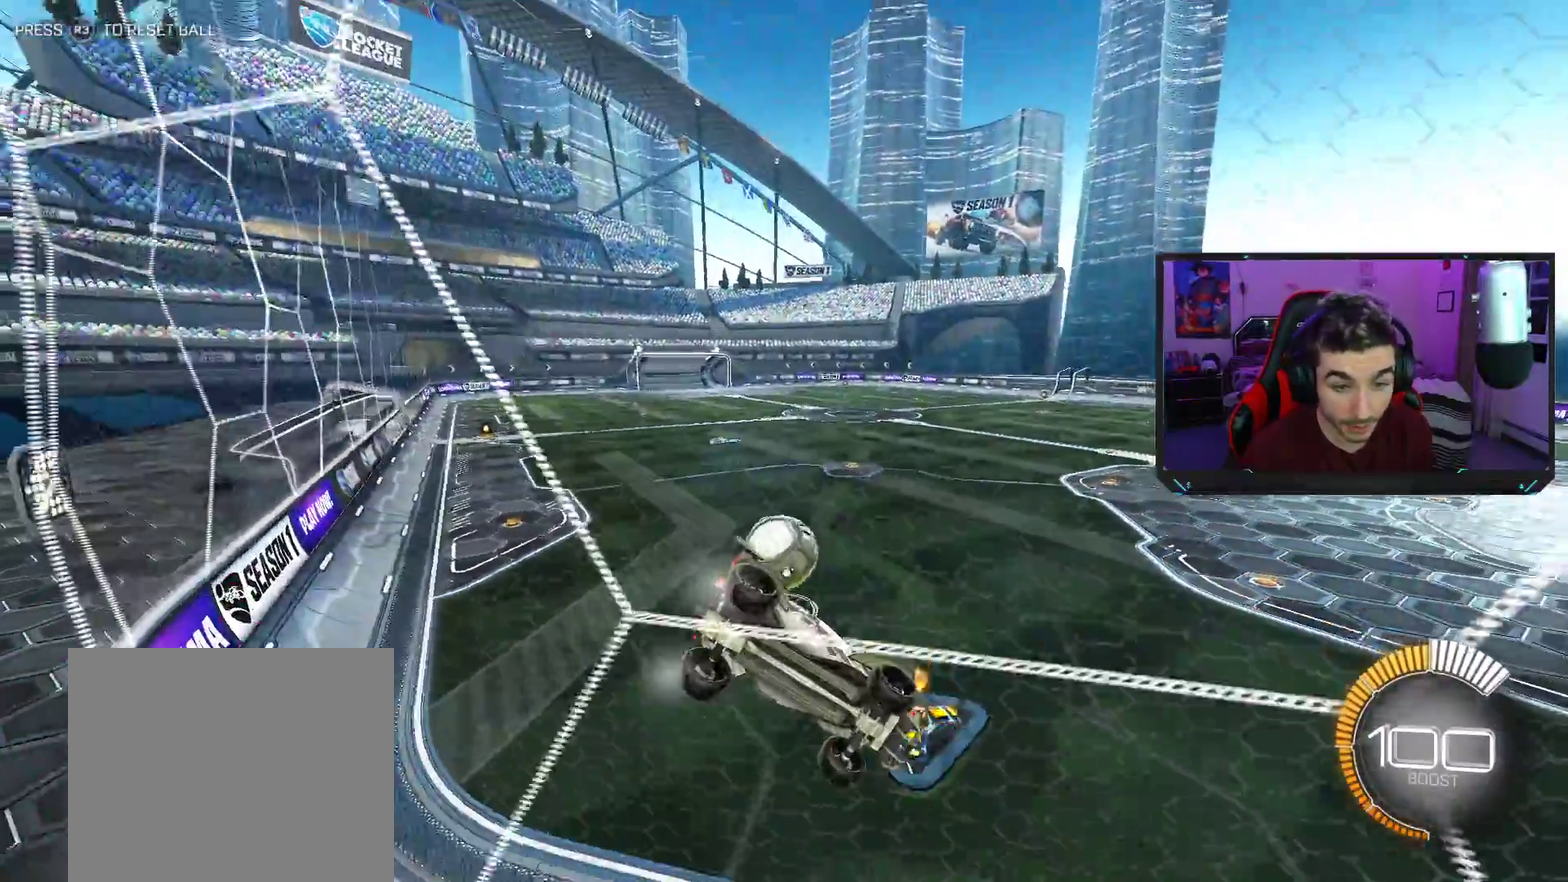
{"buttons": [], "left_stick": "center", "events": []}
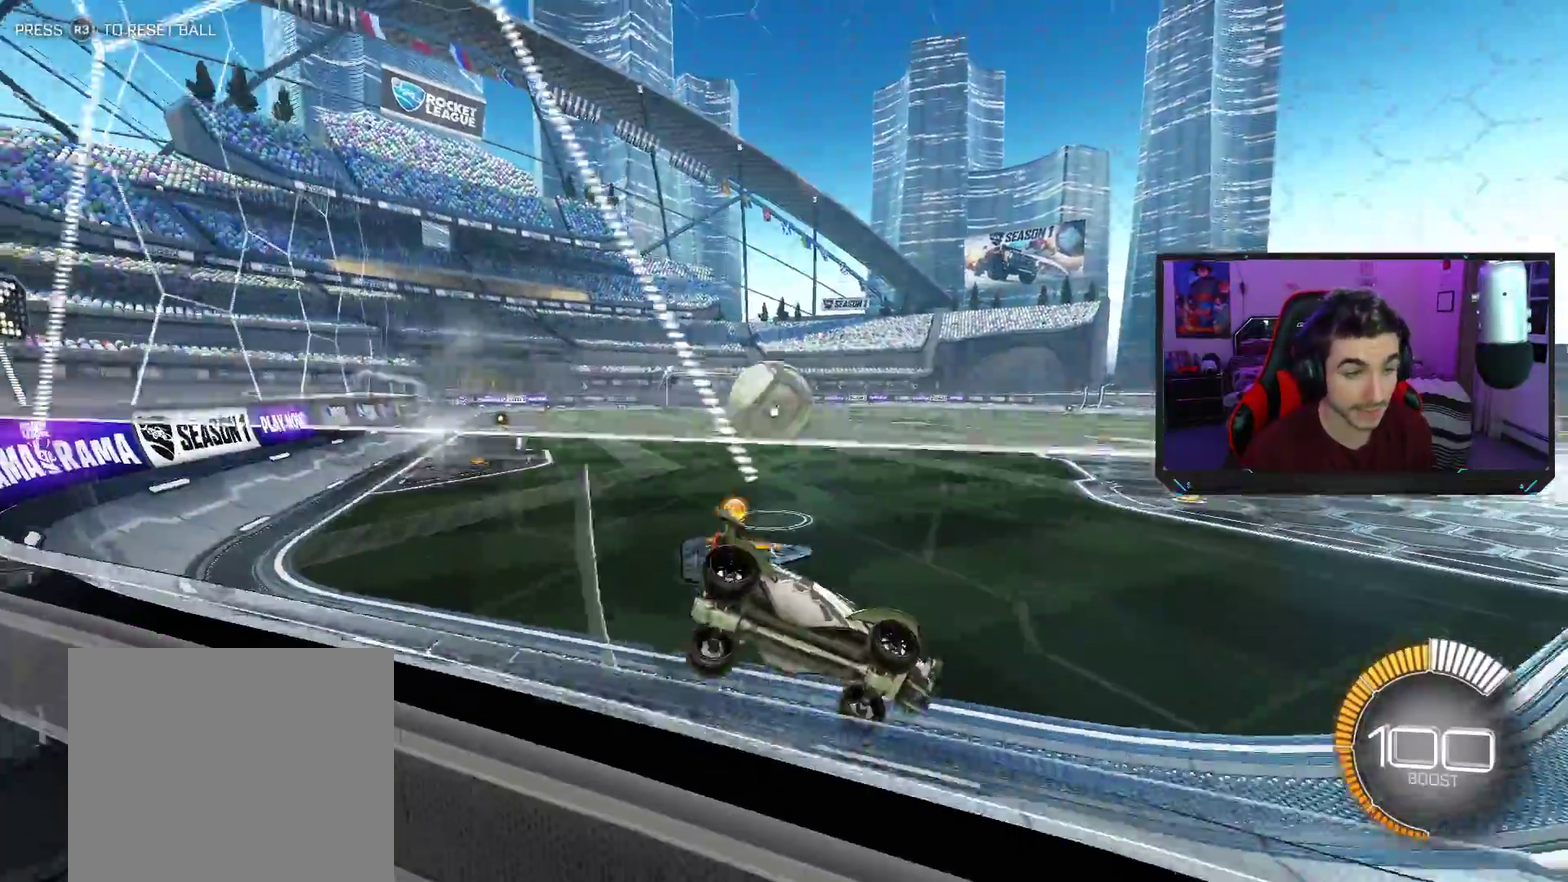
{"buttons": ["L2"], "left_stick": "center", "events": [[333, "L2", "down"]]}
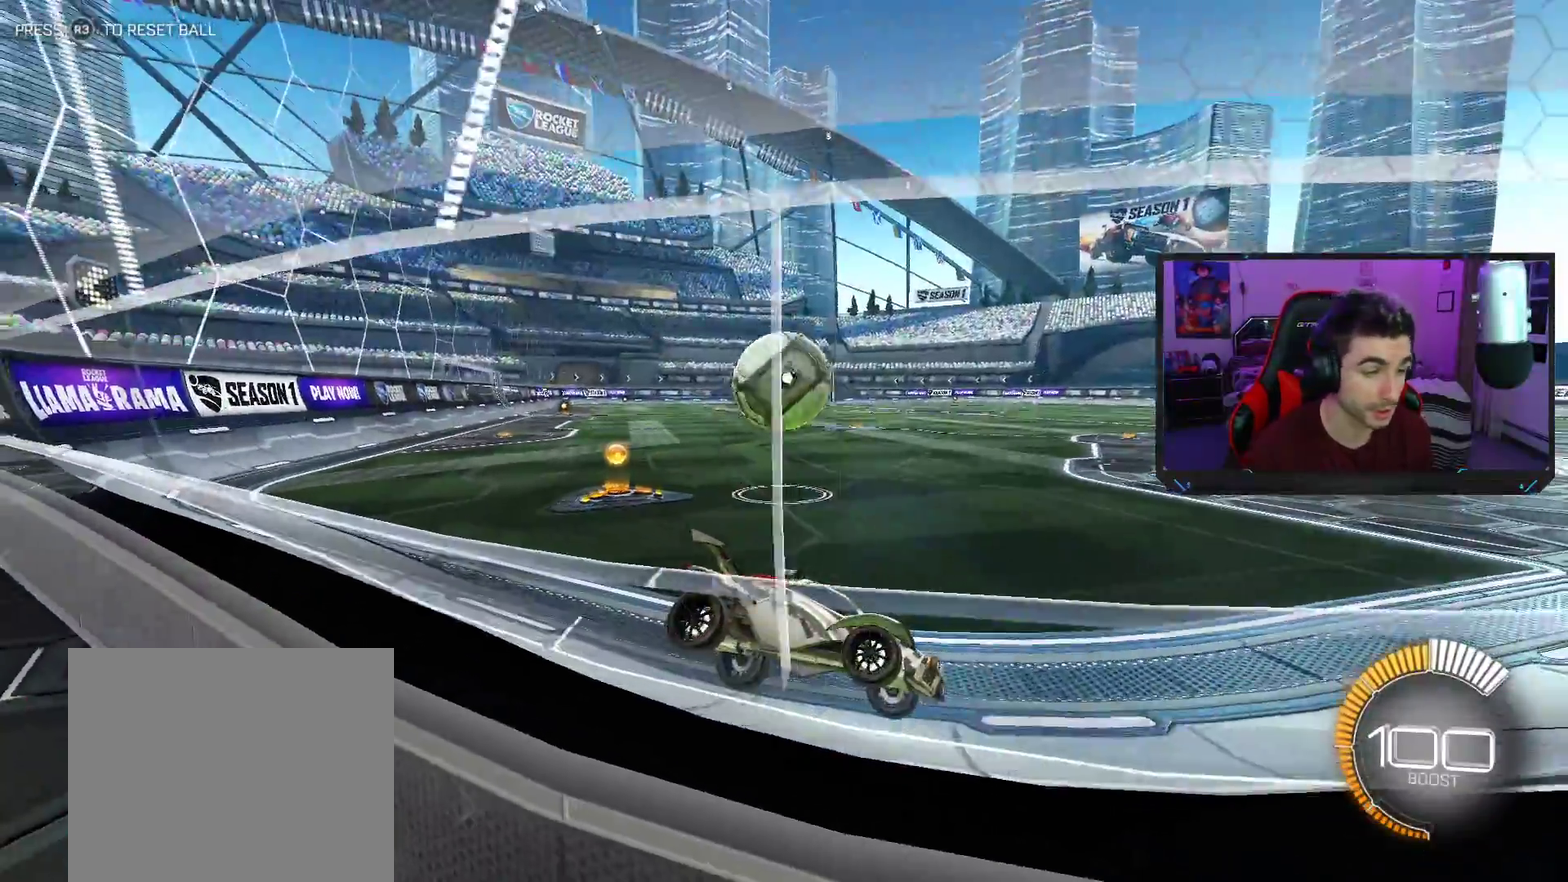
{"buttons": ["R2"], "left_stick": "left", "events": [[217, "L2", "up"], [350, "left_stick", "left"], [483, "R2", "down"]]}
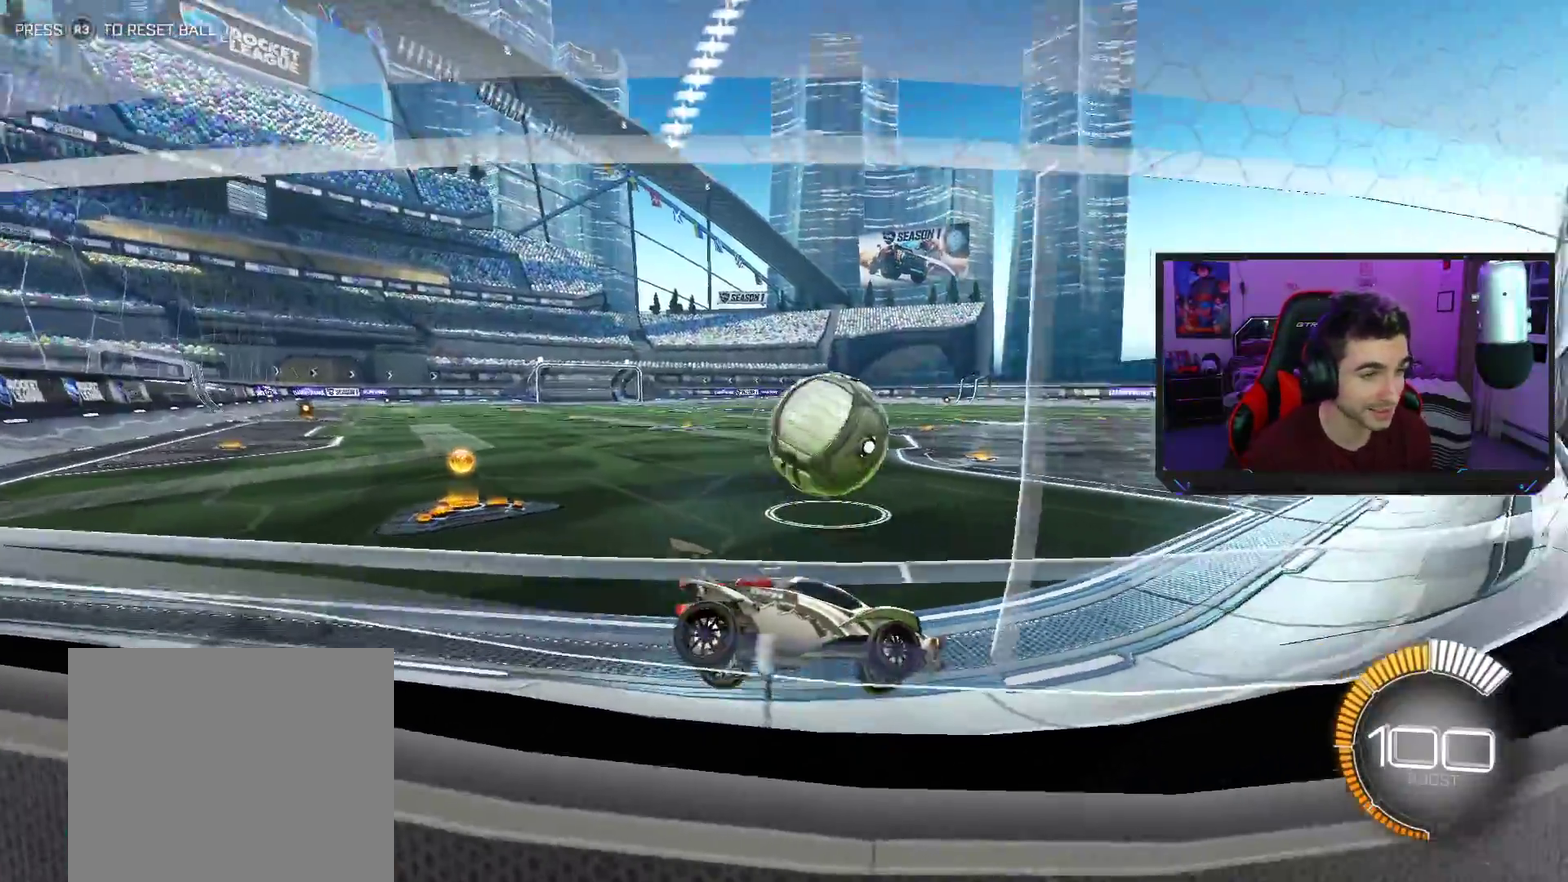
{"buttons": ["R2"], "left_stick": "left", "events": [[133, "left_stick", "center"], [400, "left_stick", "left"]]}
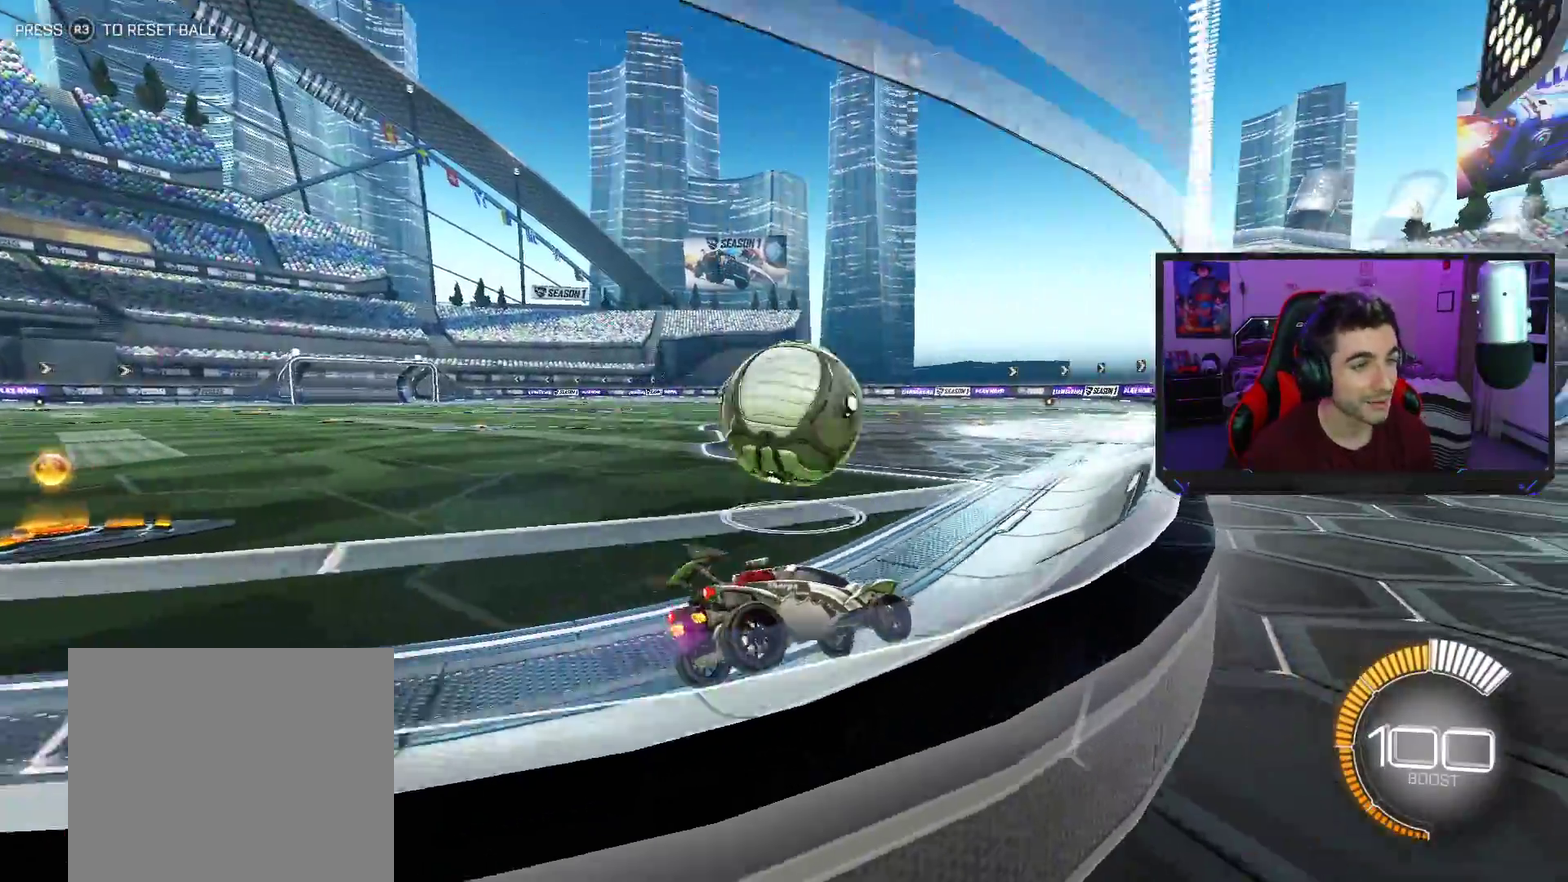
{"buttons": ["R2"], "left_stick": "center", "events": [[200, "left_stick", "center"]]}
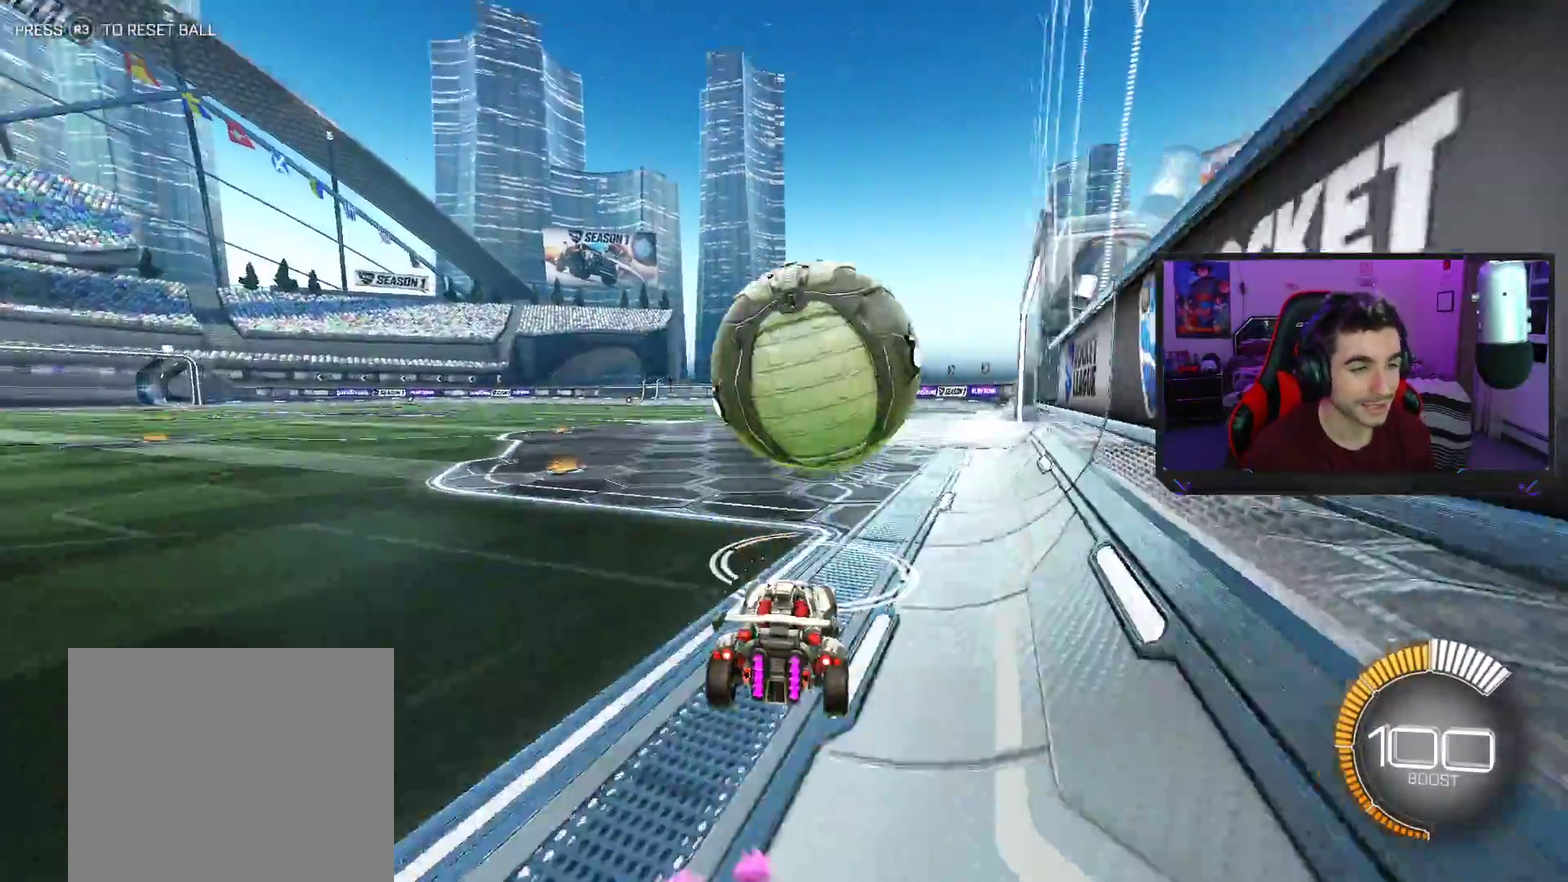
{"buttons": ["R2"], "left_stick": "center", "events": [[117, "left_stick", "right"], [333, "left_stick", "center"]]}
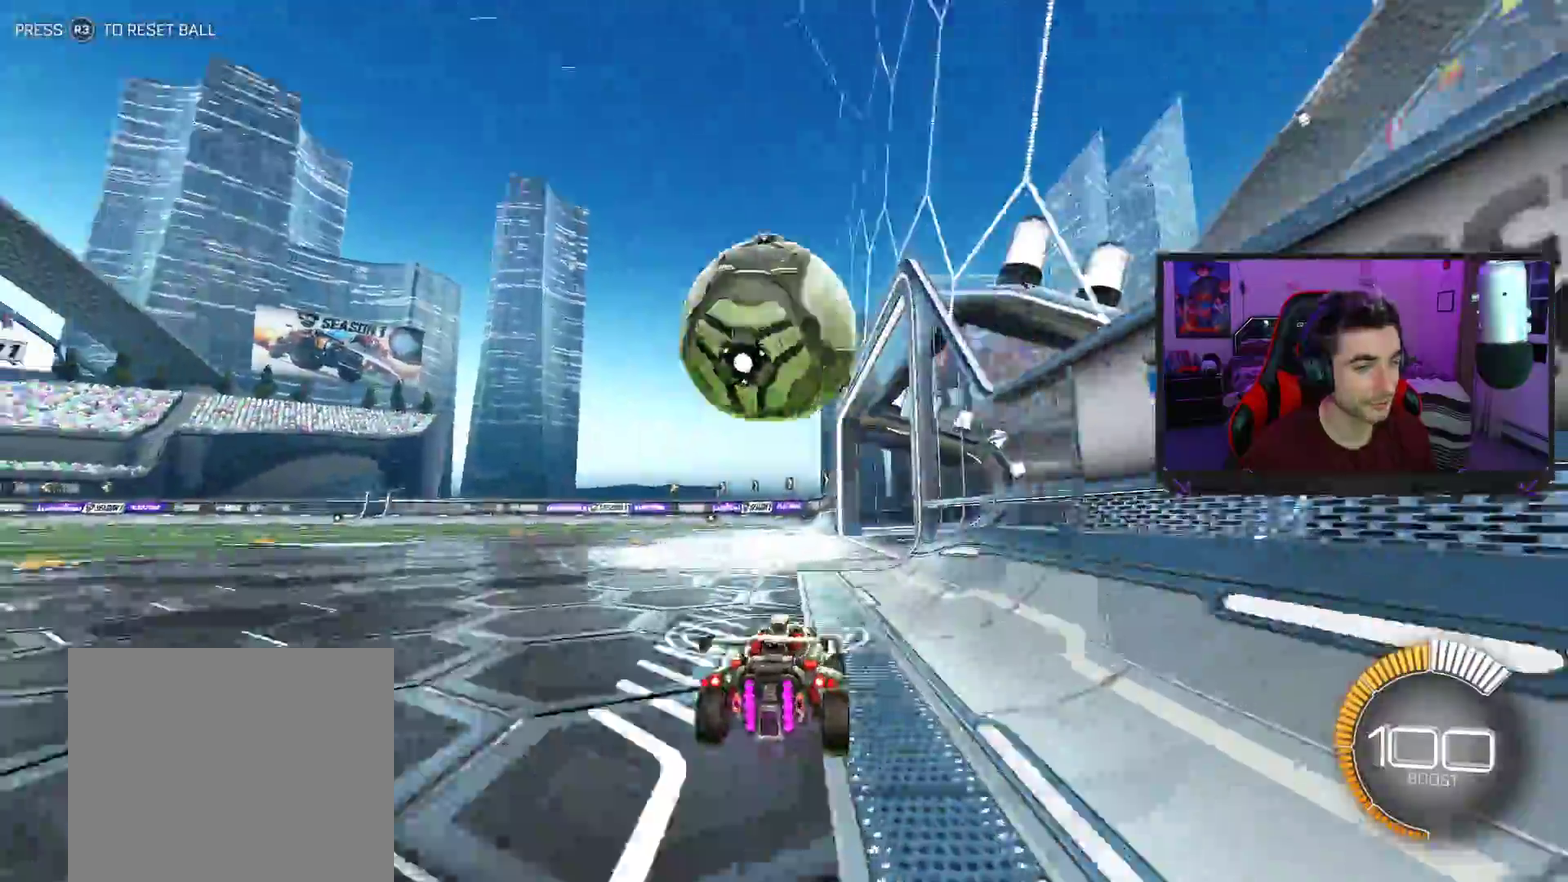
{"buttons": ["R2"], "left_stick": "center", "events": [[317, "left_stick", "left"], [400, "left_stick", "center"]]}
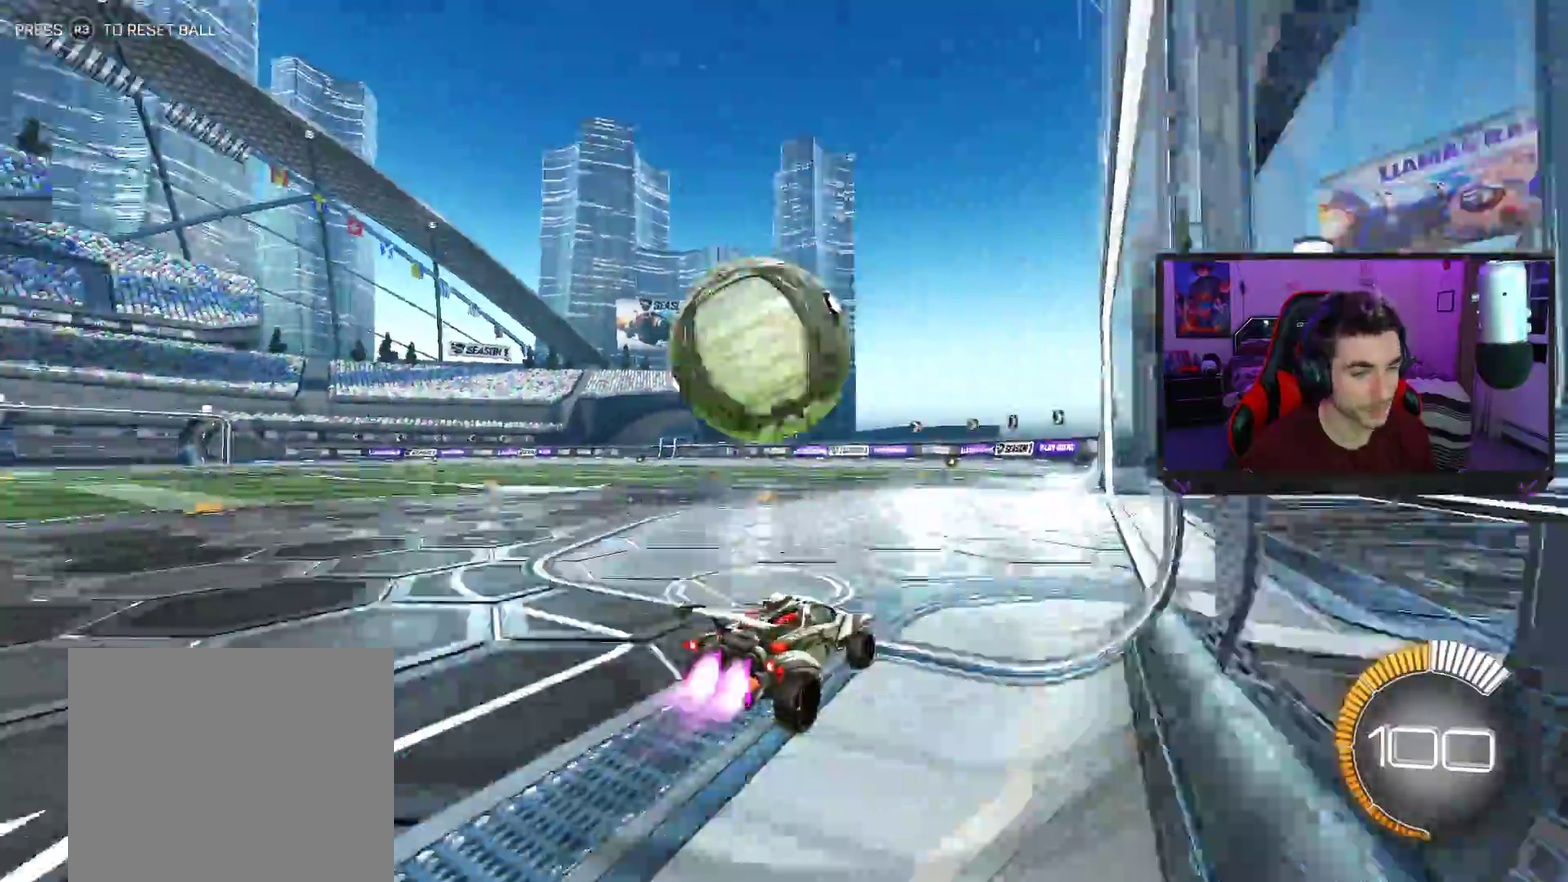
{"buttons": ["R2"], "left_stick": "center", "events": [[17, "CROSS", "down"], [50, "left_stick", "up-left"], [100, "CROSS", "up"], [200, "CROSS", "down"], [317, "CROSS", "up"], [383, "left_stick", "center"]]}